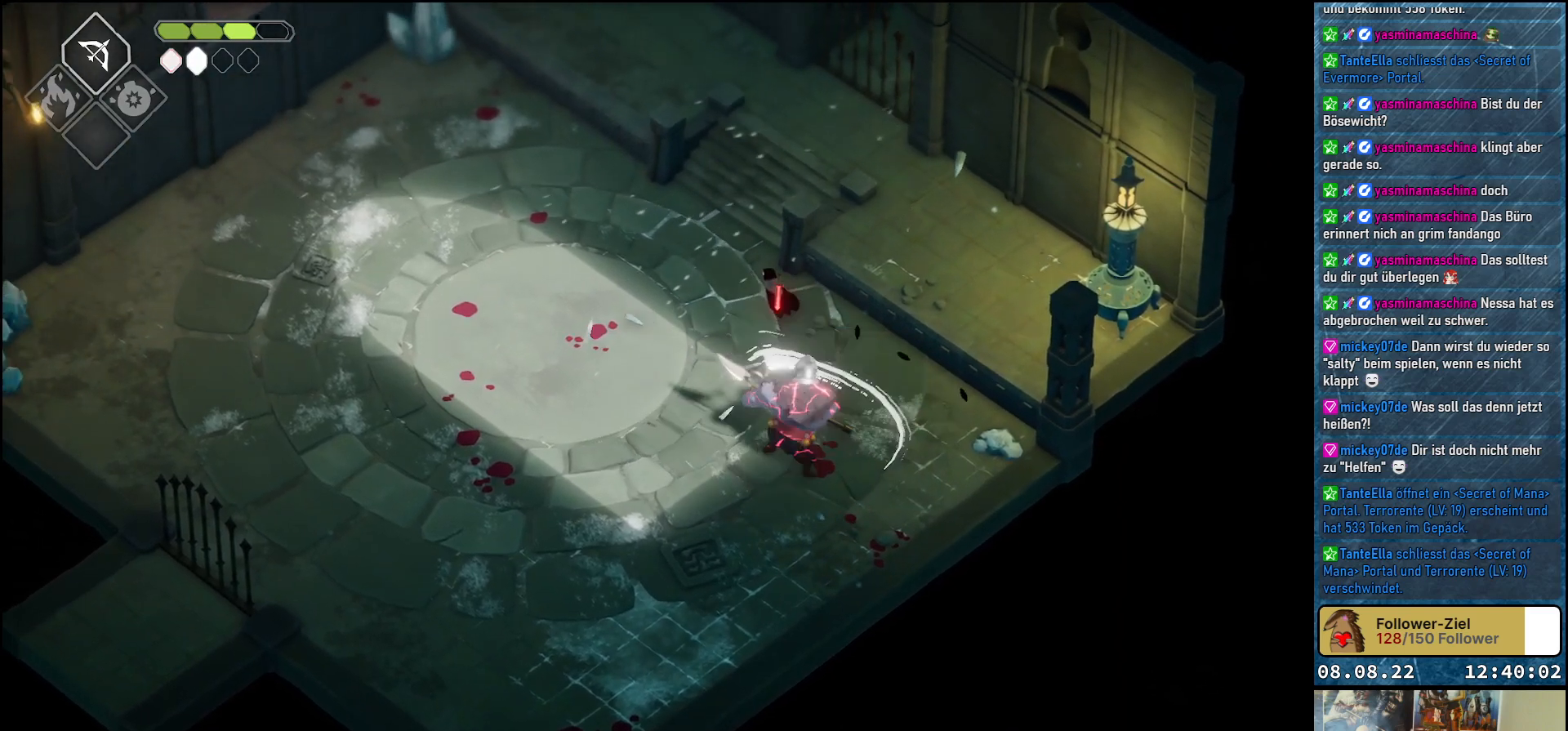
Gameplay with a controller (Xbox layout); each line is a JSON object with the inputs held at the frame after it. "events" lists button and stick changes between this image and that frame as [ms after this image, input, new state], when the widget could be followed in between.
{"buttons": [], "left_stick": "up-left", "right_stick": "center", "events": [[17, "A", "up"], [117, "A", "down"], [167, "A", "up"], [183, "A", "down"], [200, "A", "up"], [250, "A", "down"], [300, "A", "up"], [400, "A", "down"], [433, "A", "up"]]}
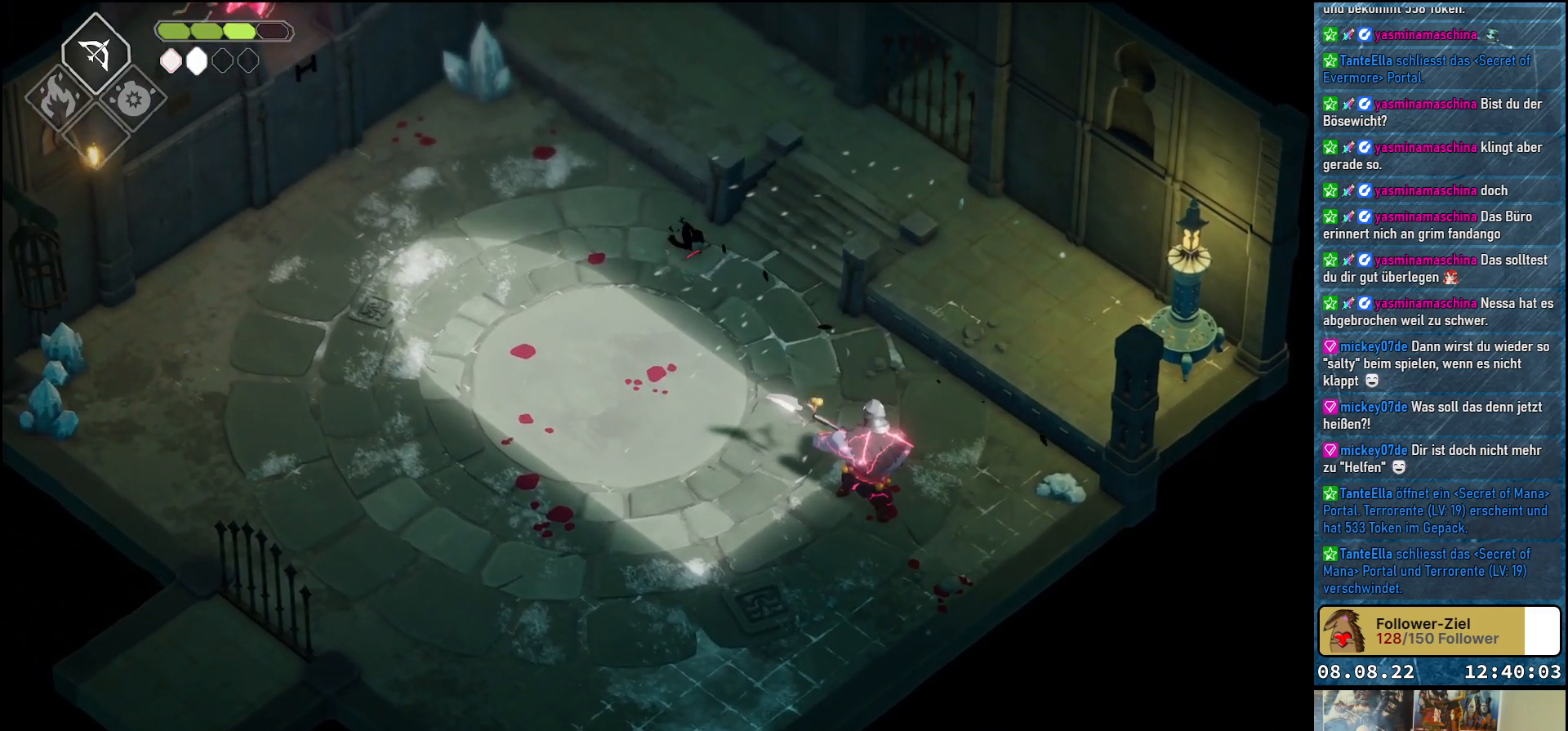
{"buttons": [], "left_stick": "up-left", "right_stick": "center", "events": [[50, "A", "down"], [83, "A", "up"]]}
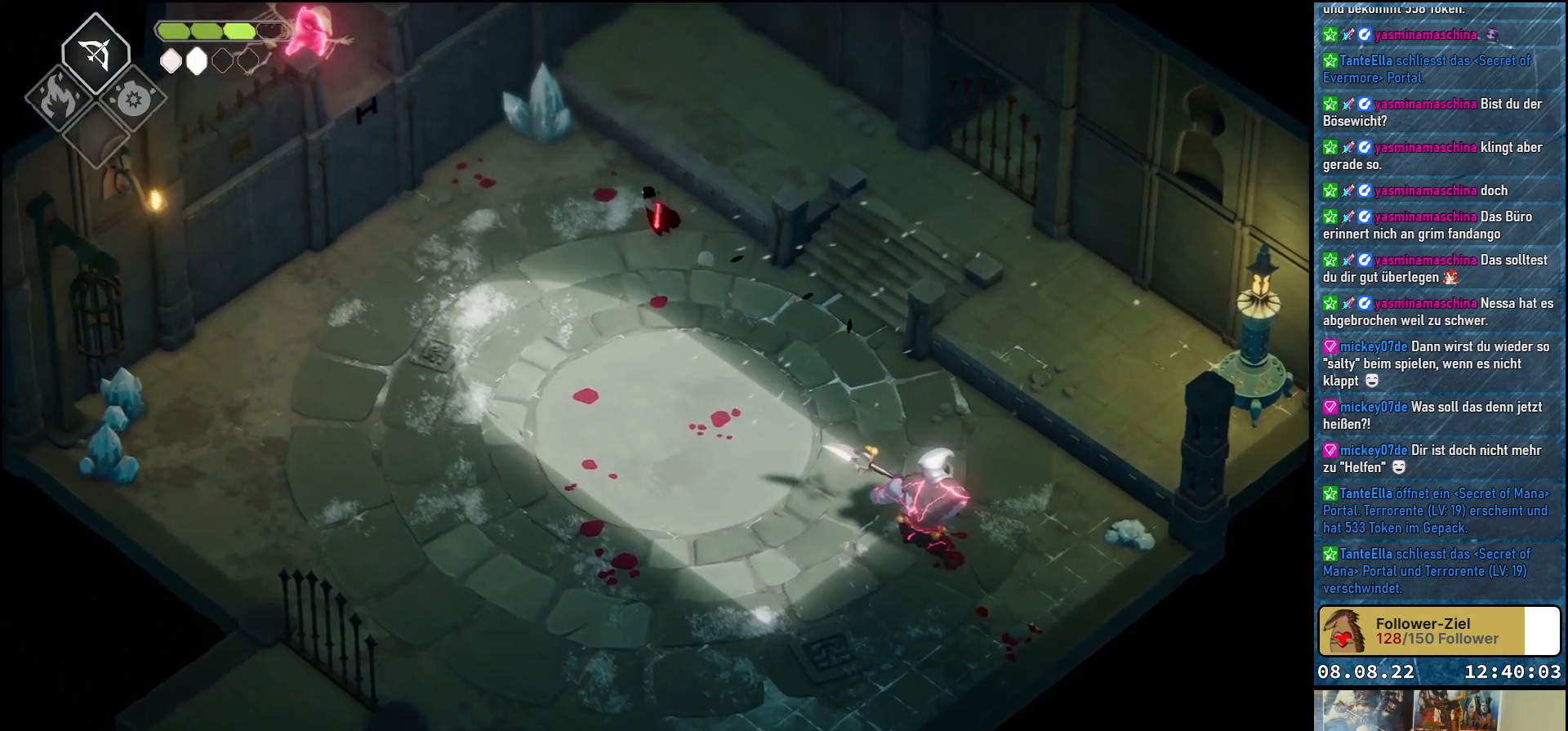
{"buttons": [], "left_stick": "up-left", "right_stick": "center", "events": [[200, "X", "down"], [333, "X", "up"]]}
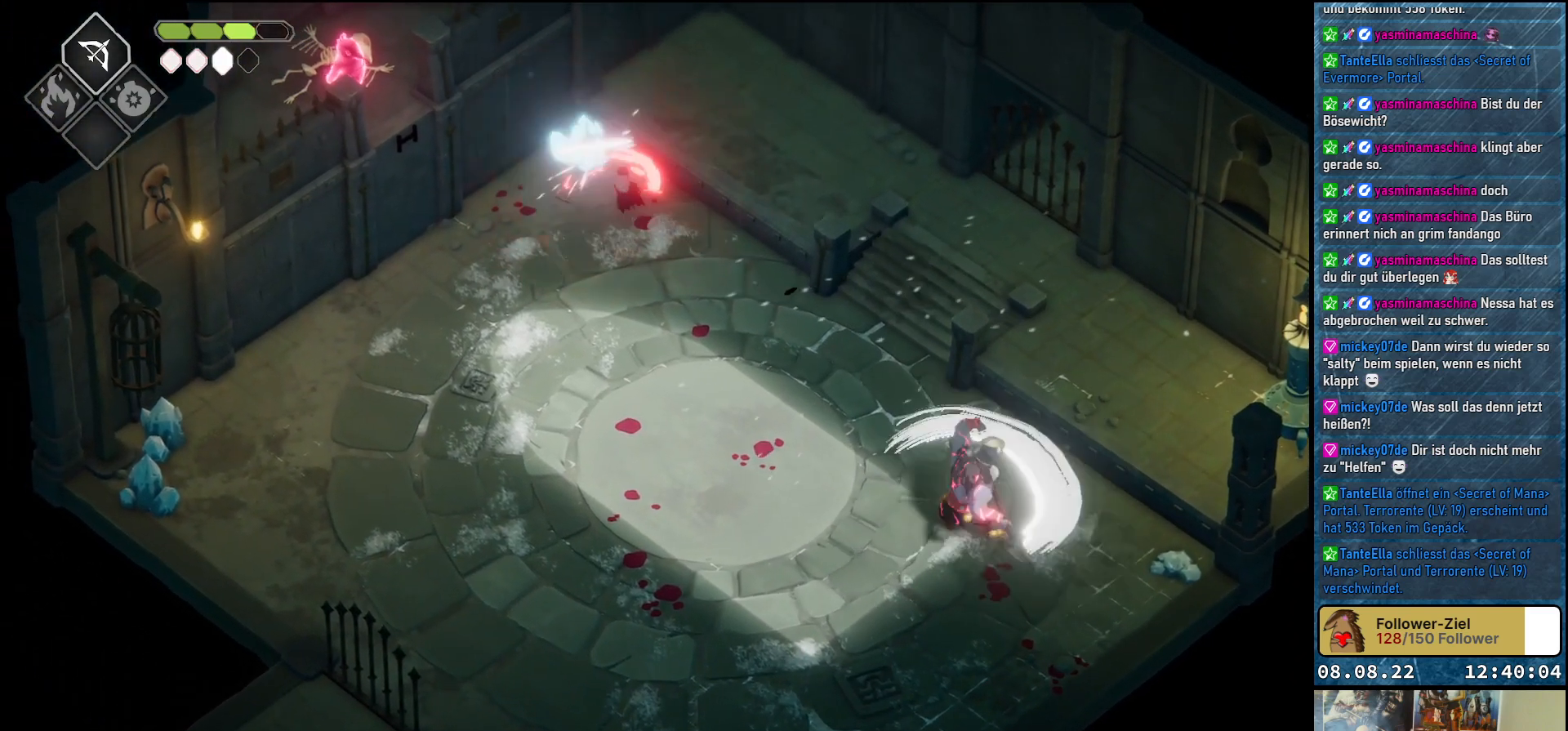
{"buttons": [], "left_stick": "down-left", "right_stick": "center", "events": [[17, "X", "down"], [100, "X", "up"], [183, "X", "down"], [267, "X", "up"], [283, "left_stick", "left"], [400, "left_stick", "down-left"]]}
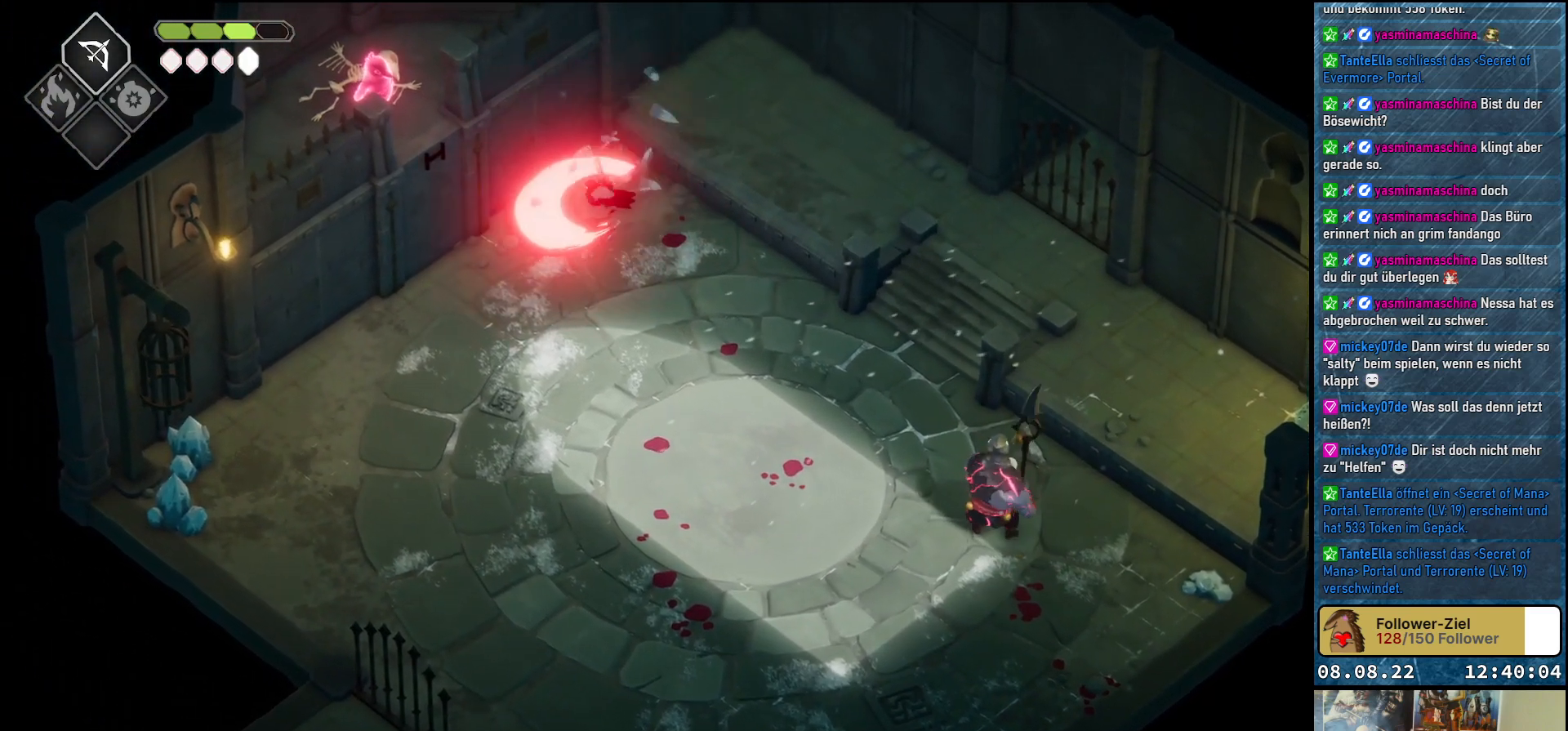
{"buttons": ["A"], "left_stick": "down-left", "right_stick": "center", "events": [[33, "A", "down"], [183, "A", "up"], [450, "A", "down"]]}
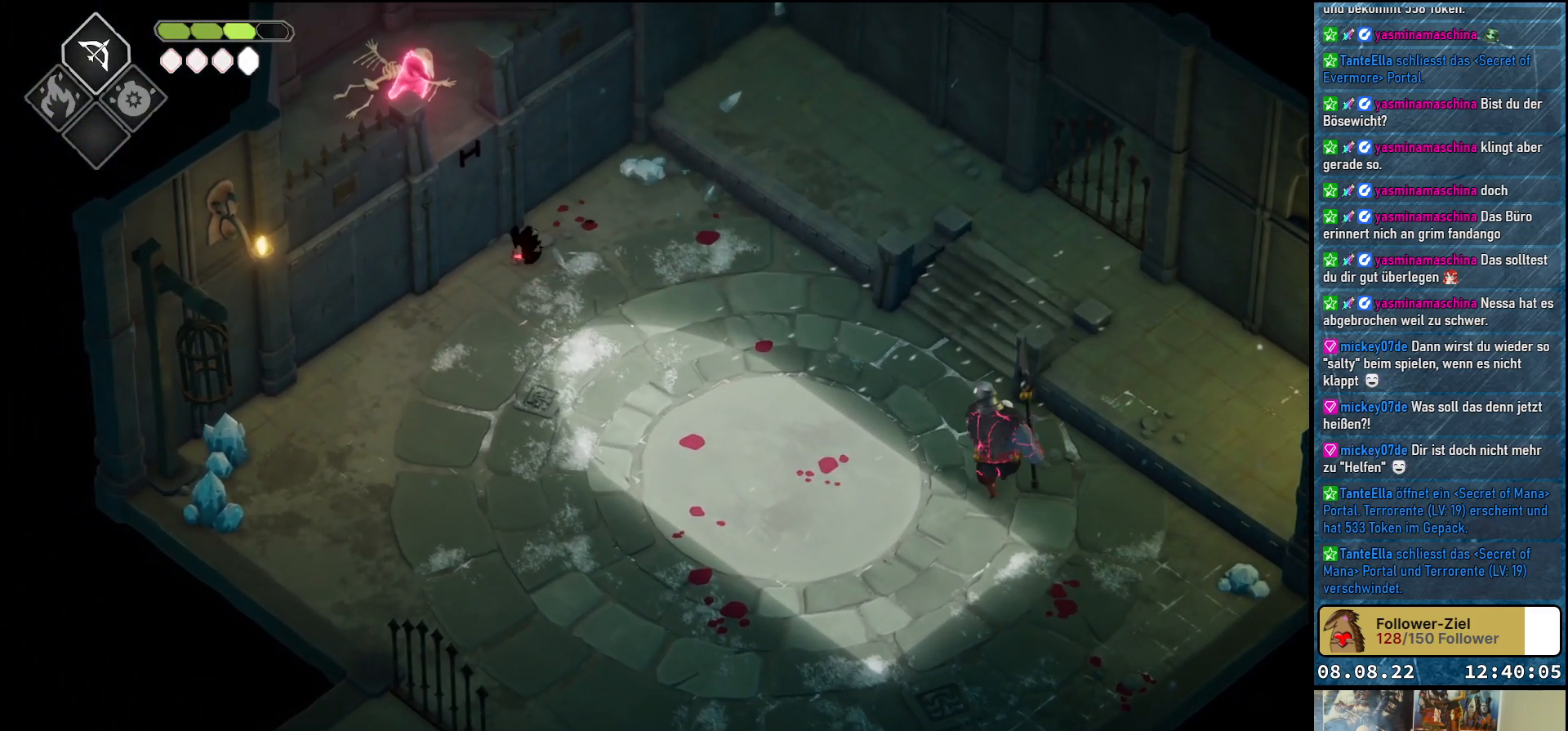
{"buttons": ["B", "L2"], "left_stick": "down-right", "right_stick": "center", "events": [[83, "A", "up"], [300, "L2", "down"], [300, "left_stick", "down-right"], [383, "B", "down"]]}
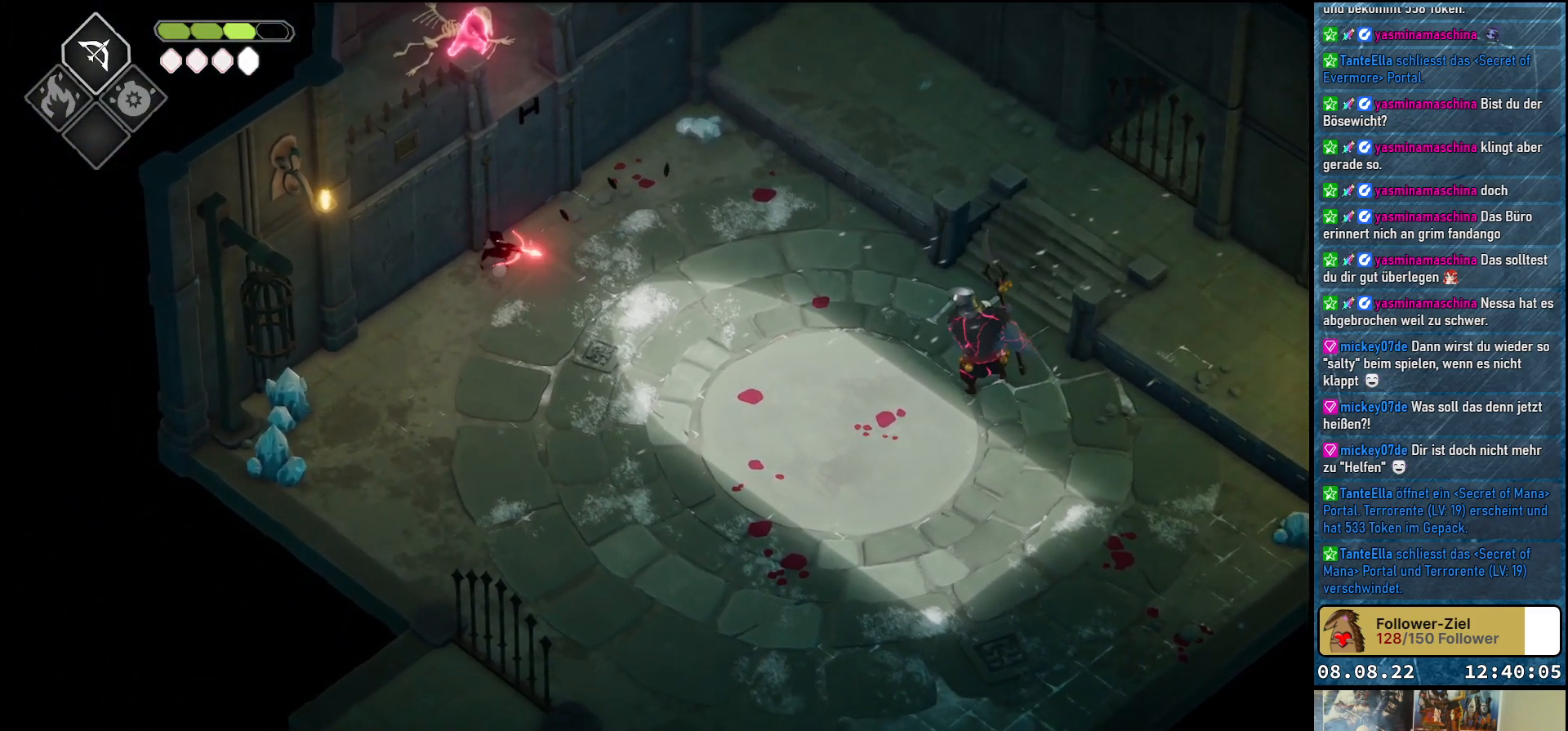
{"buttons": ["B", "L2"], "left_stick": "down-right", "right_stick": "center", "events": []}
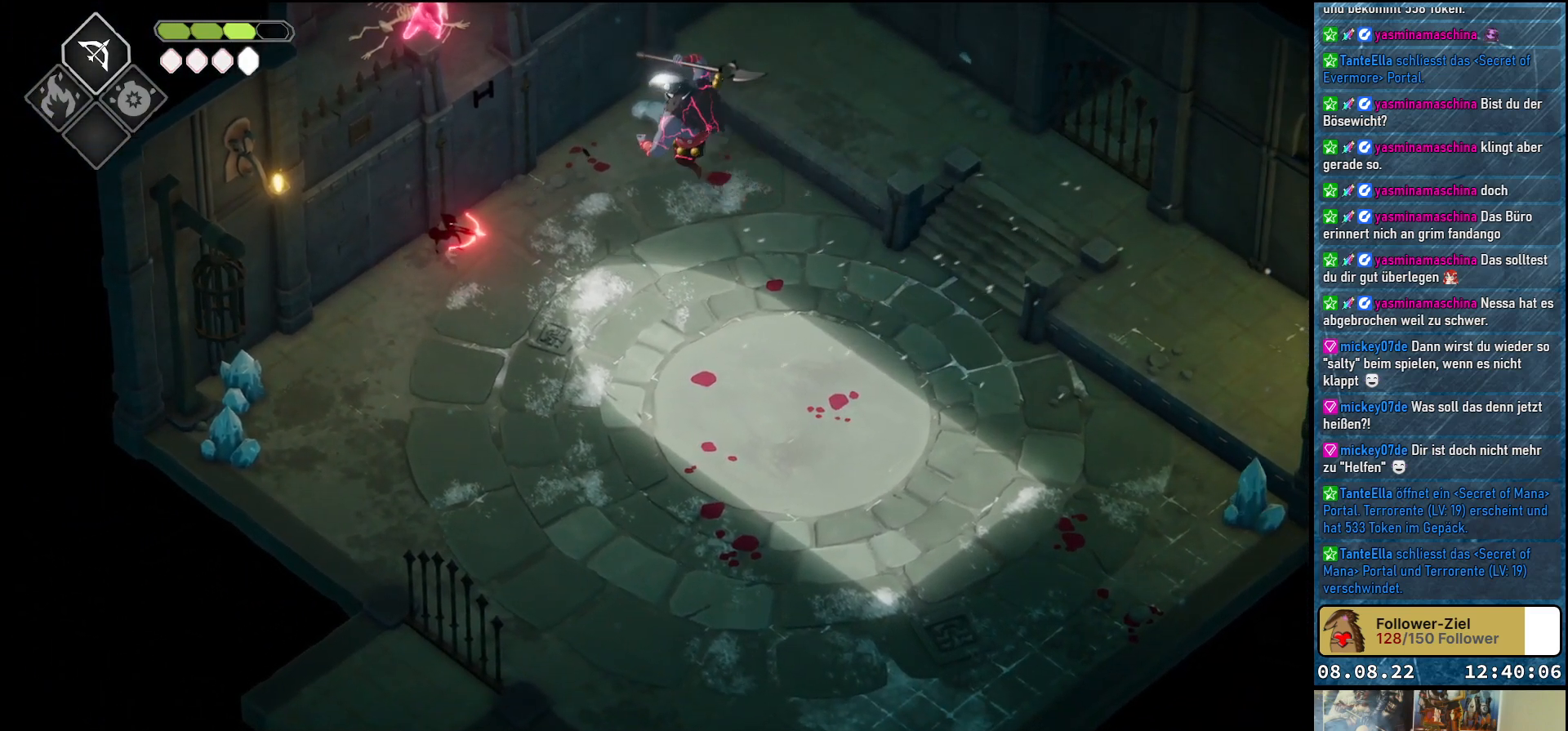
{"buttons": ["A"], "left_stick": "down", "right_stick": "center", "events": [[17, "B", "up"], [183, "B", "down"], [333, "B", "up"], [333, "L2", "up"], [333, "left_stick", "down"], [417, "A", "down"]]}
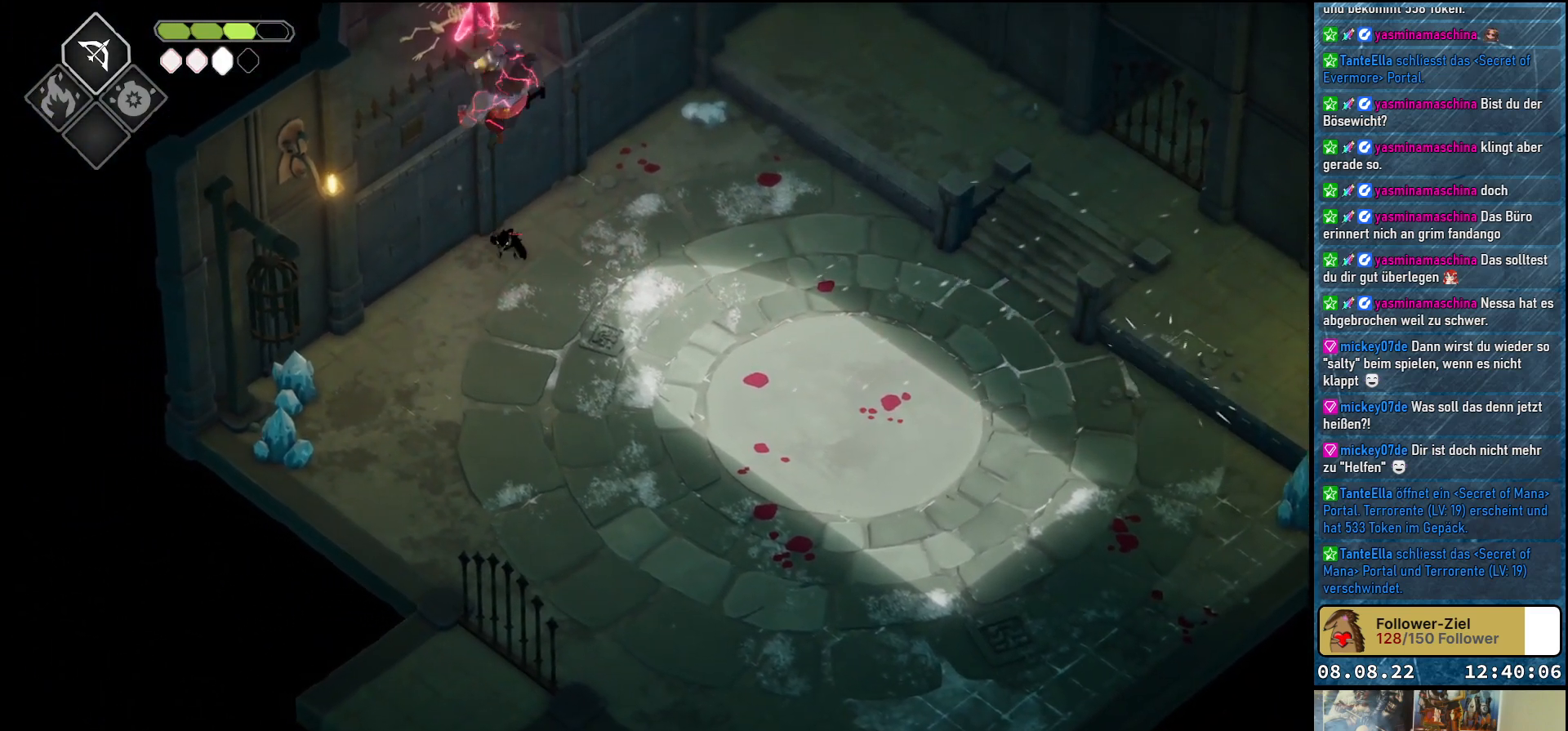
{"buttons": [], "left_stick": "down", "right_stick": "center", "events": [[50, "A", "up"], [100, "A", "down"], [200, "A", "up"], [267, "A", "down"], [350, "A", "up"]]}
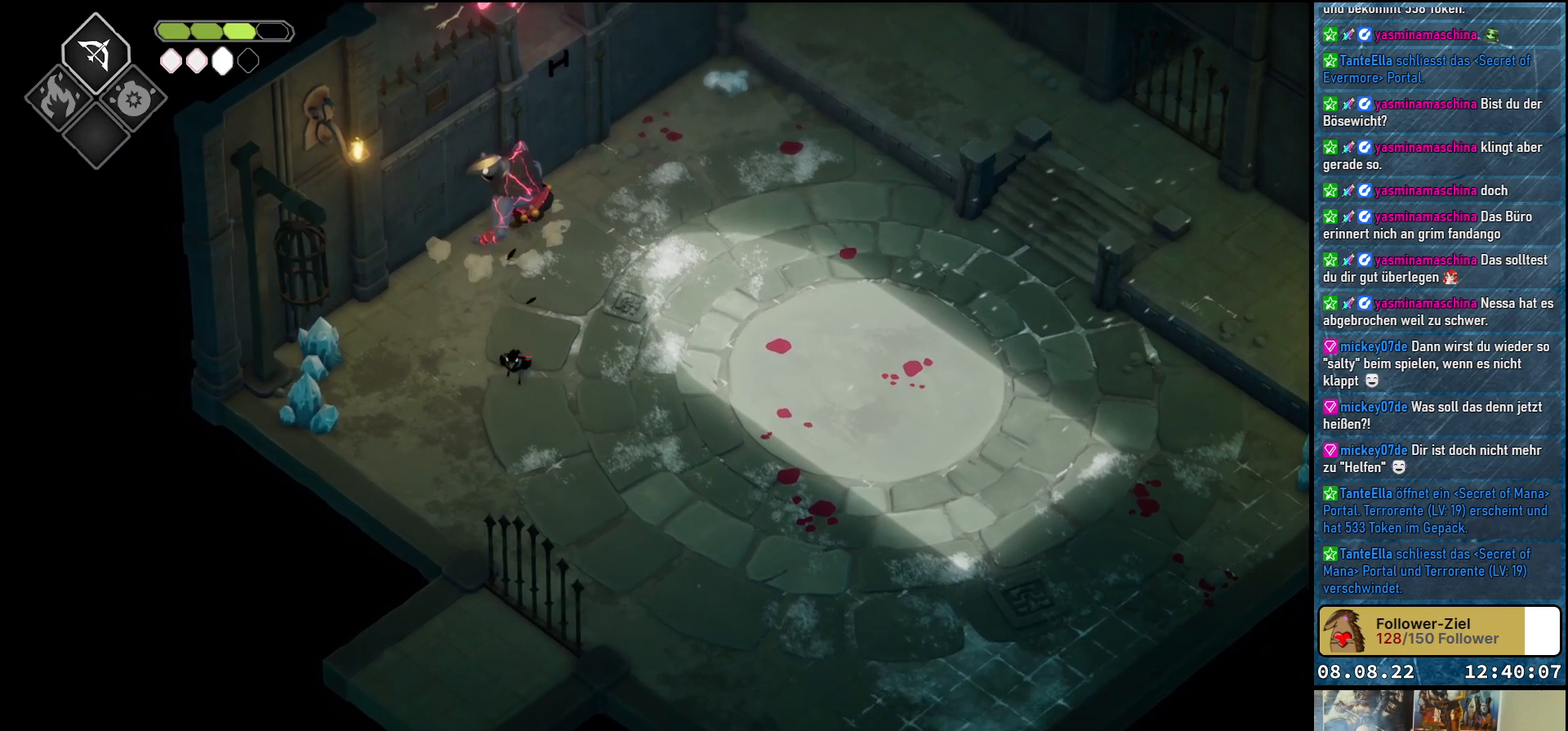
{"buttons": ["B", "L2"], "left_stick": "up", "right_stick": "center", "events": [[133, "left_stick", "right"], [150, "L2", "down"], [217, "left_stick", "up"], [233, "B", "down"]]}
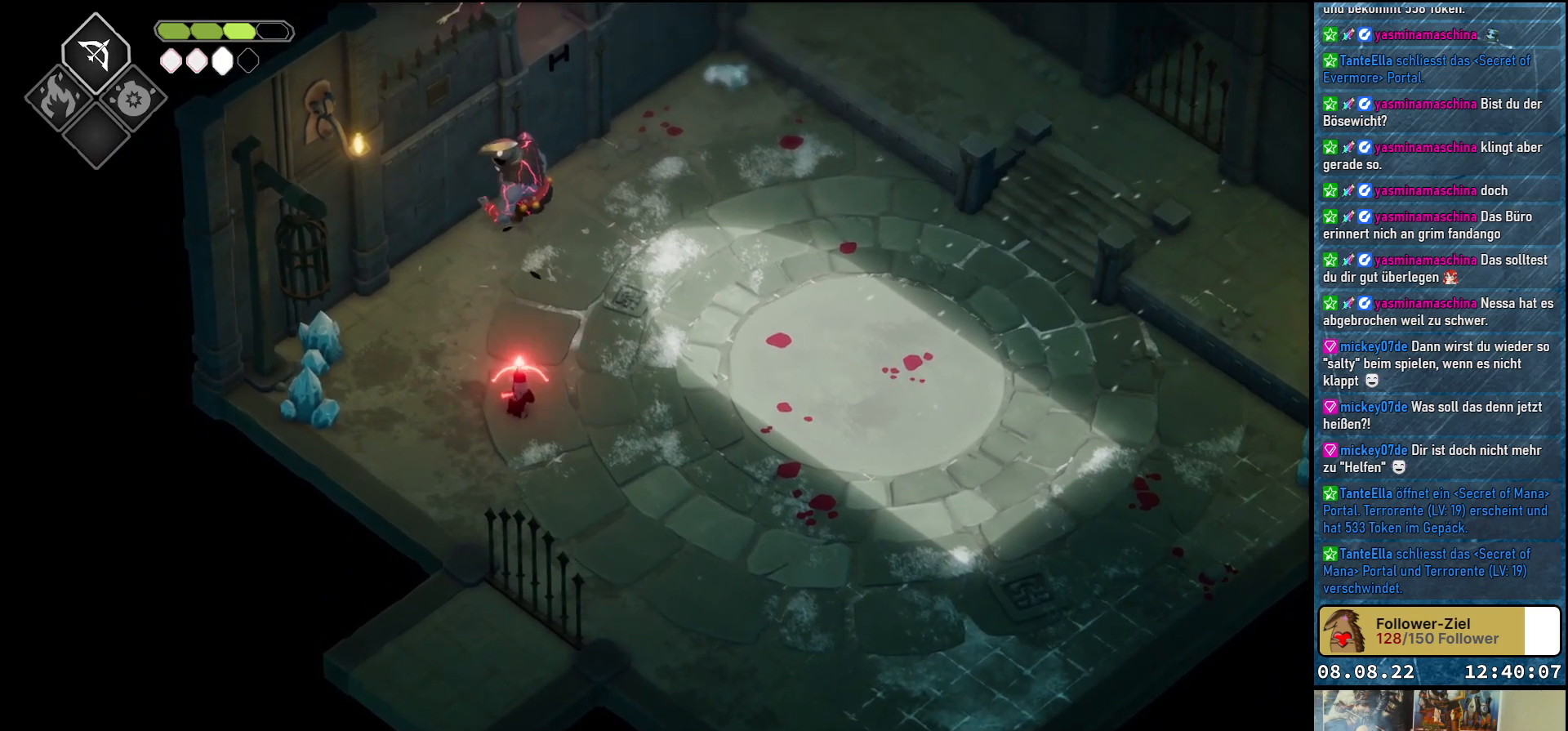
{"buttons": ["B", "L2"], "left_stick": "up", "right_stick": "center", "events": [[150, "B", "up"], [283, "B", "down"]]}
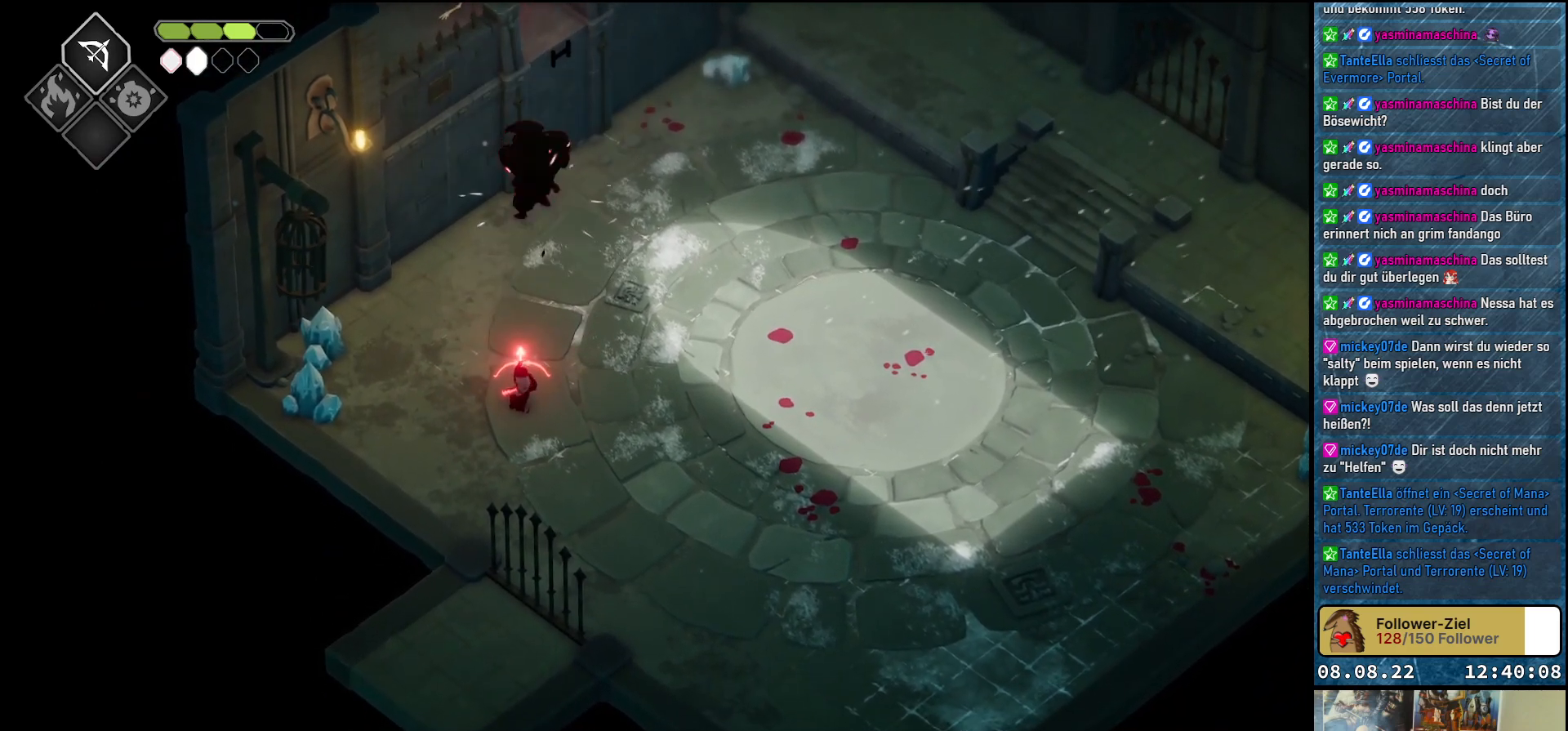
{"buttons": ["B", "L2"], "left_stick": "up", "right_stick": "center", "events": [[150, "B", "up"], [450, "B", "down"]]}
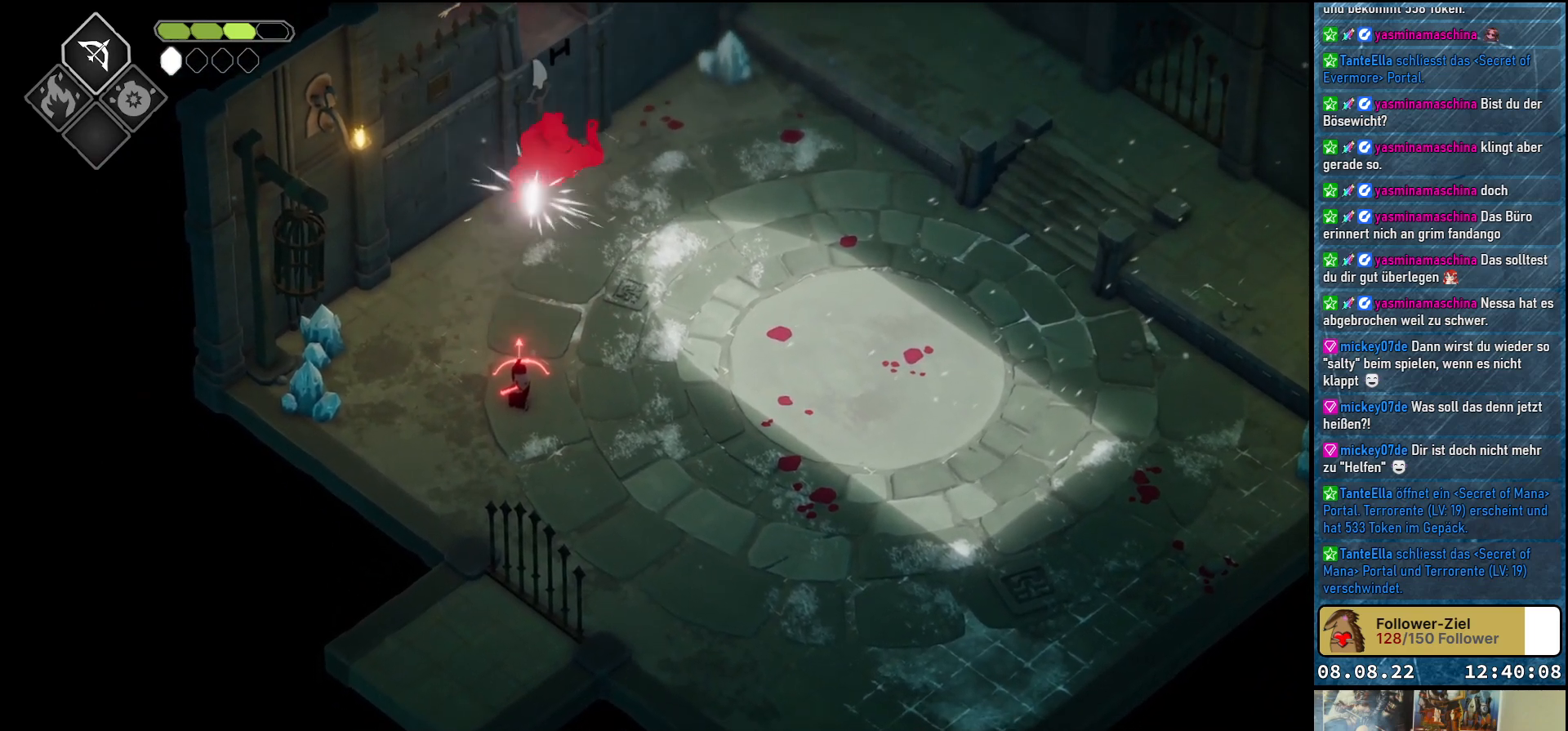
{"buttons": ["B", "L2"], "left_stick": "up", "right_stick": "center", "events": []}
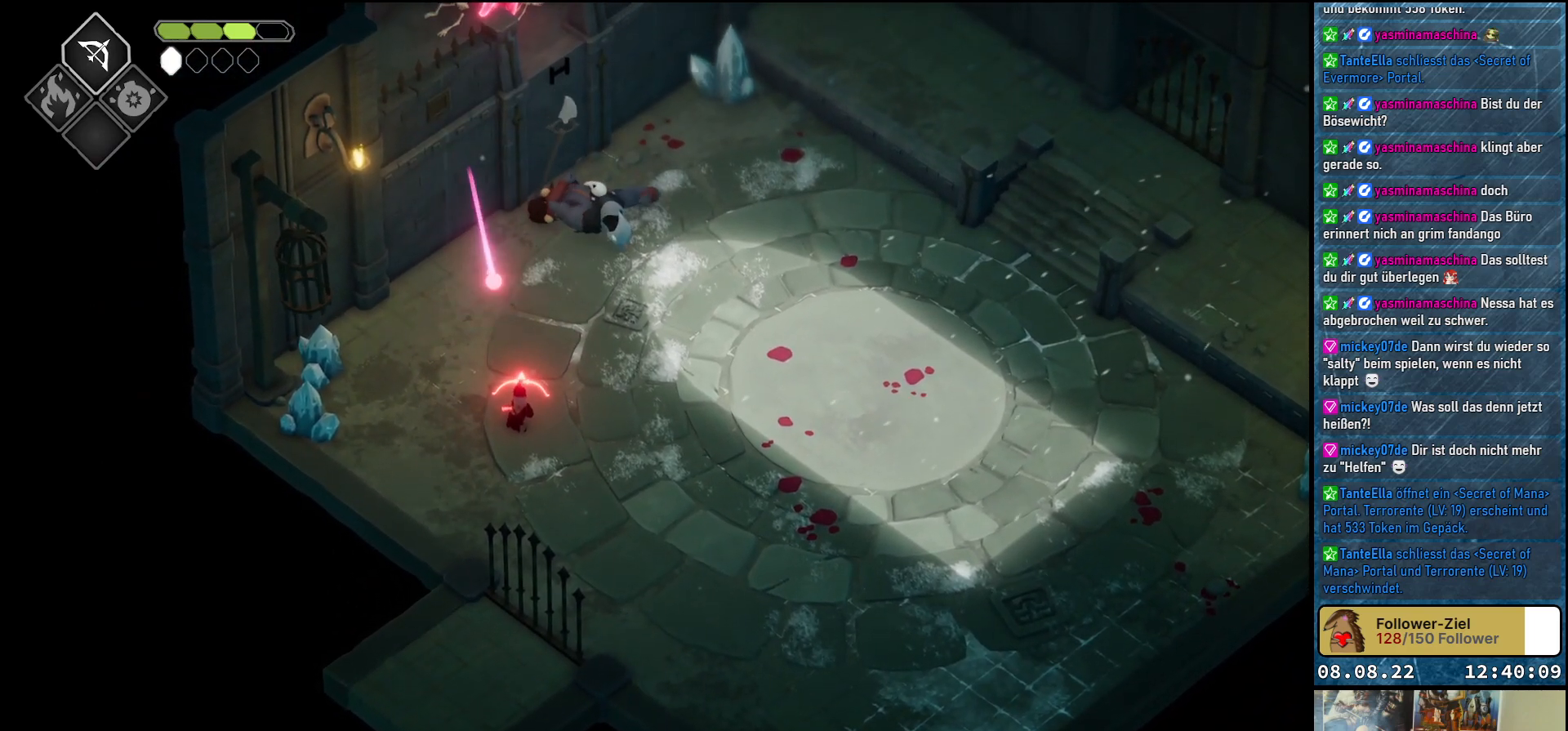
{"buttons": ["B", "L2"], "left_stick": "up-right", "right_stick": "center", "events": [[333, "left_stick", "up-right"]]}
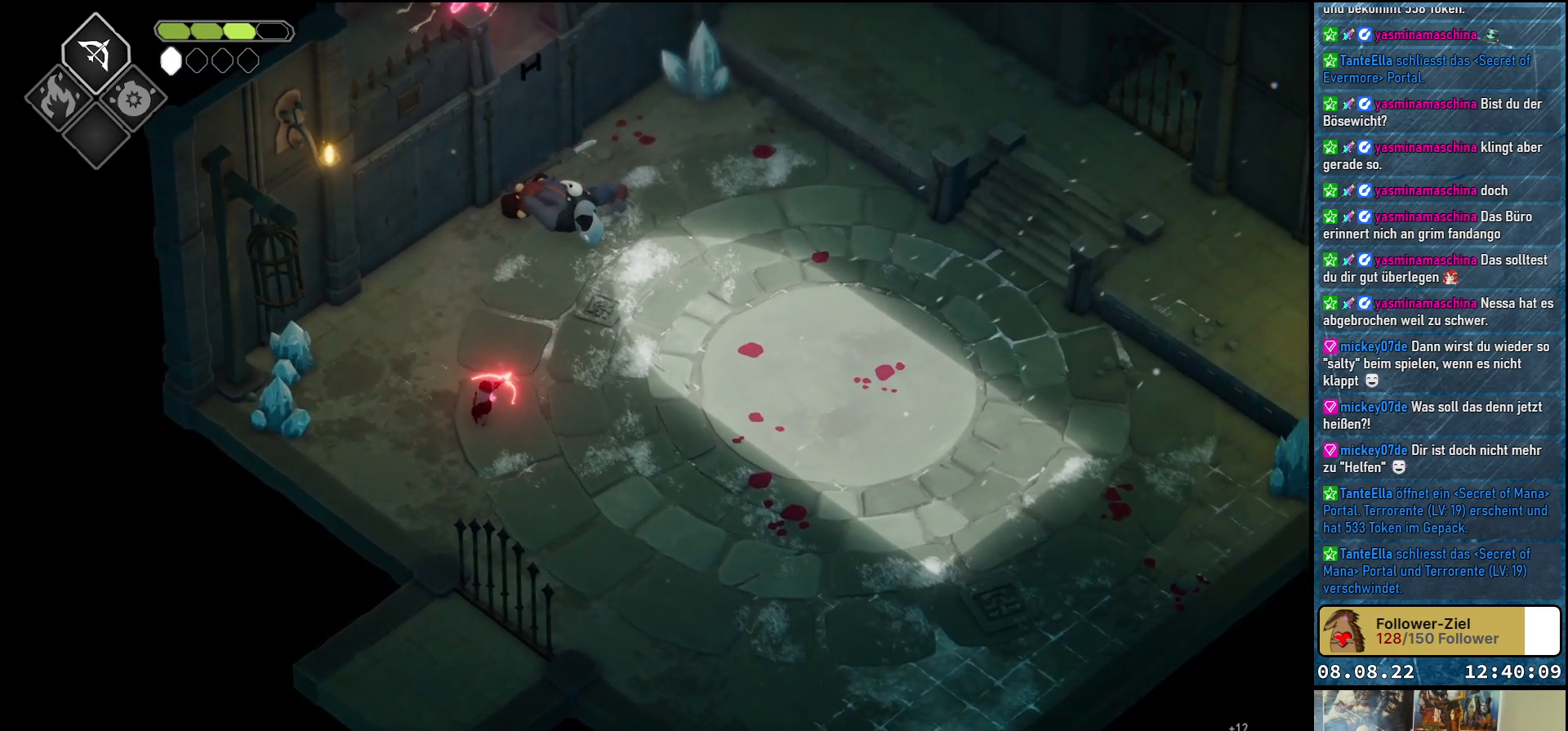
{"buttons": ["B", "L2"], "left_stick": "up-right", "right_stick": "center", "events": [[267, "A", "down"], [367, "A", "up"]]}
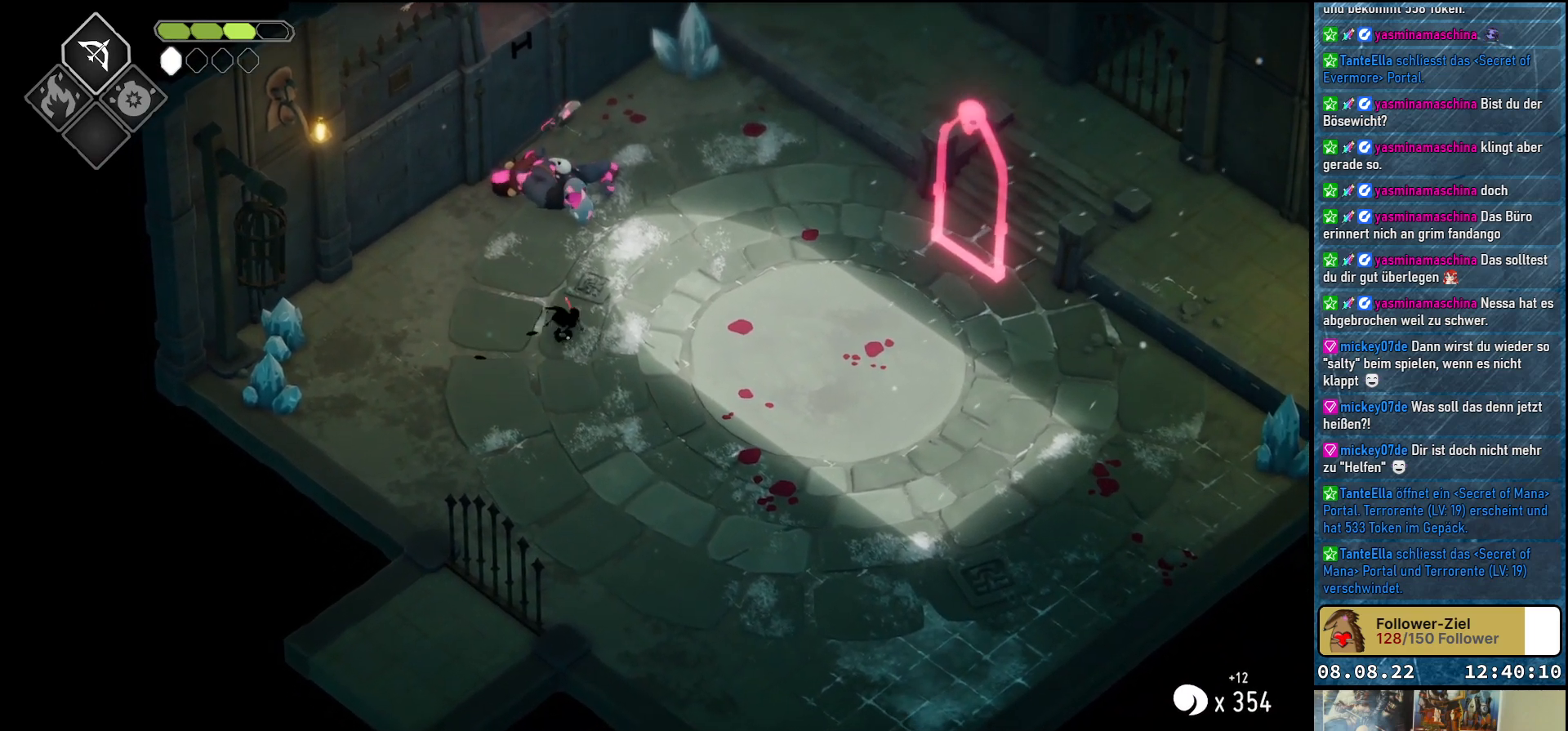
{"buttons": [], "left_stick": "down-left", "right_stick": "center", "events": [[17, "left_stick", "up"], [133, "L2", "up"], [167, "left_stick", "up-left"], [200, "B", "up"], [283, "left_stick", "left"], [433, "left_stick", "down-left"]]}
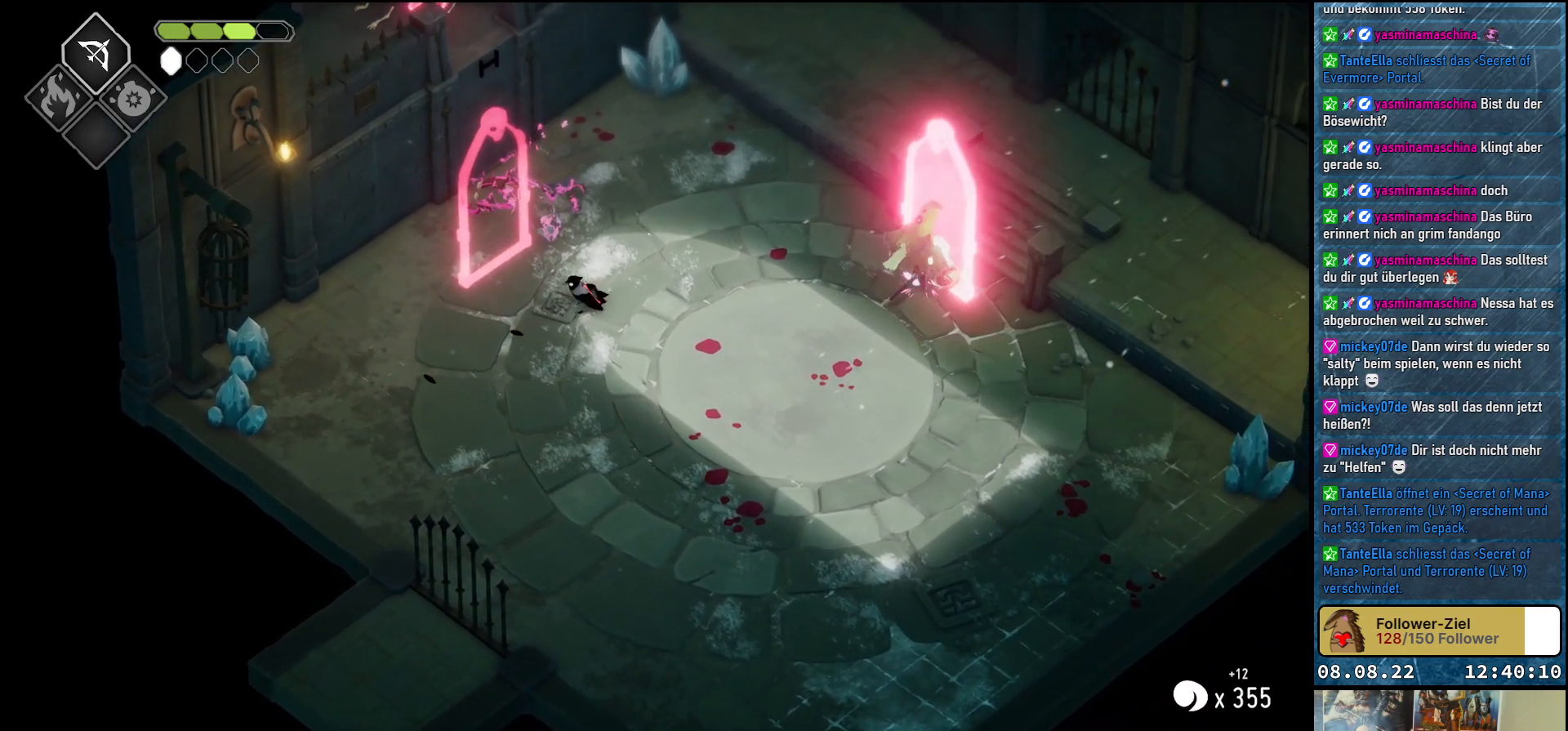
{"buttons": [], "left_stick": "up", "right_stick": "center", "events": [[133, "left_stick", "down"], [333, "left_stick", "up-left"], [467, "left_stick", "up"]]}
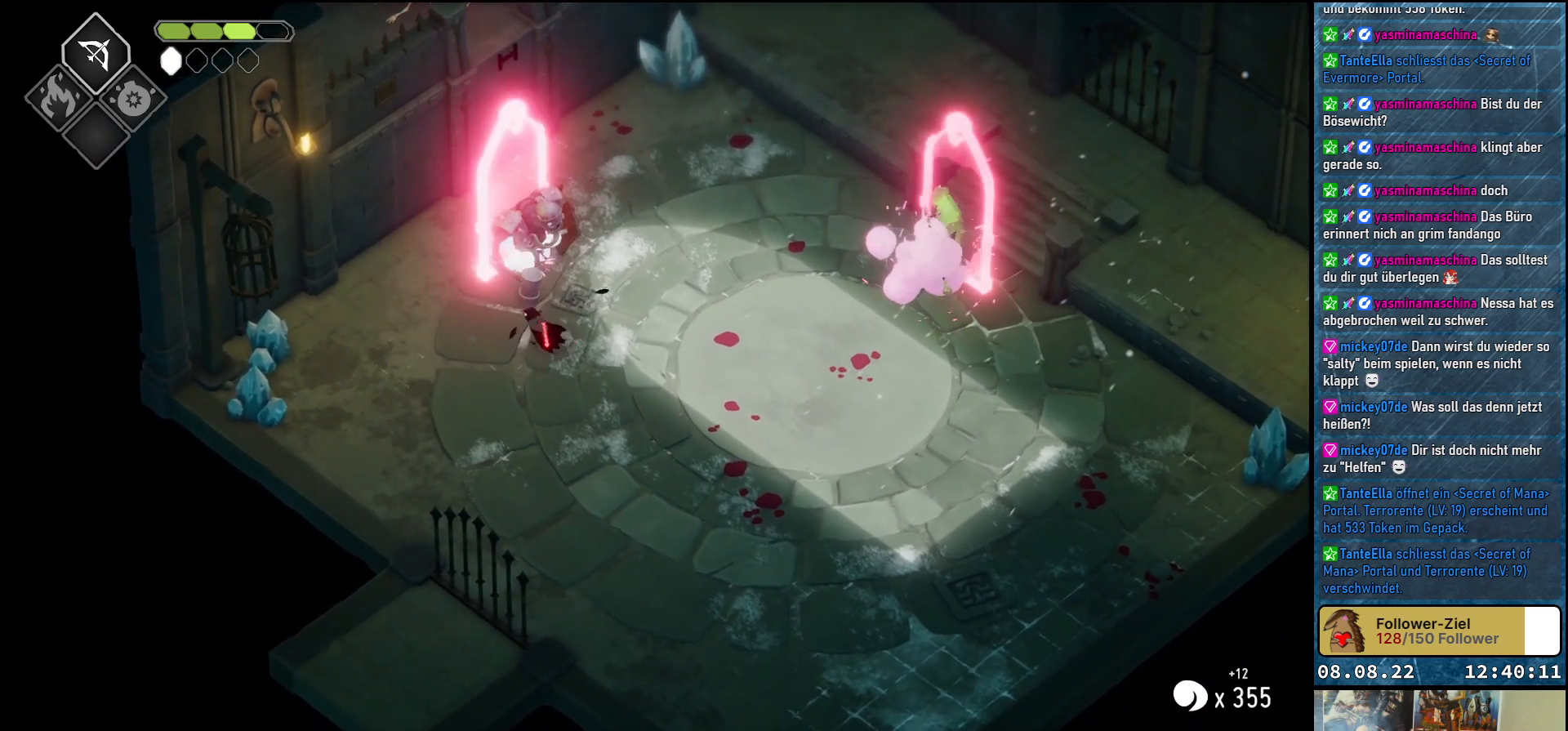
{"buttons": ["X"], "left_stick": "center", "right_stick": "center", "events": [[17, "X", "down"], [100, "X", "up"], [133, "left_stick", "center"], [183, "X", "down"], [267, "X", "up"], [333, "X", "down"], [417, "X", "up"], [483, "X", "down"]]}
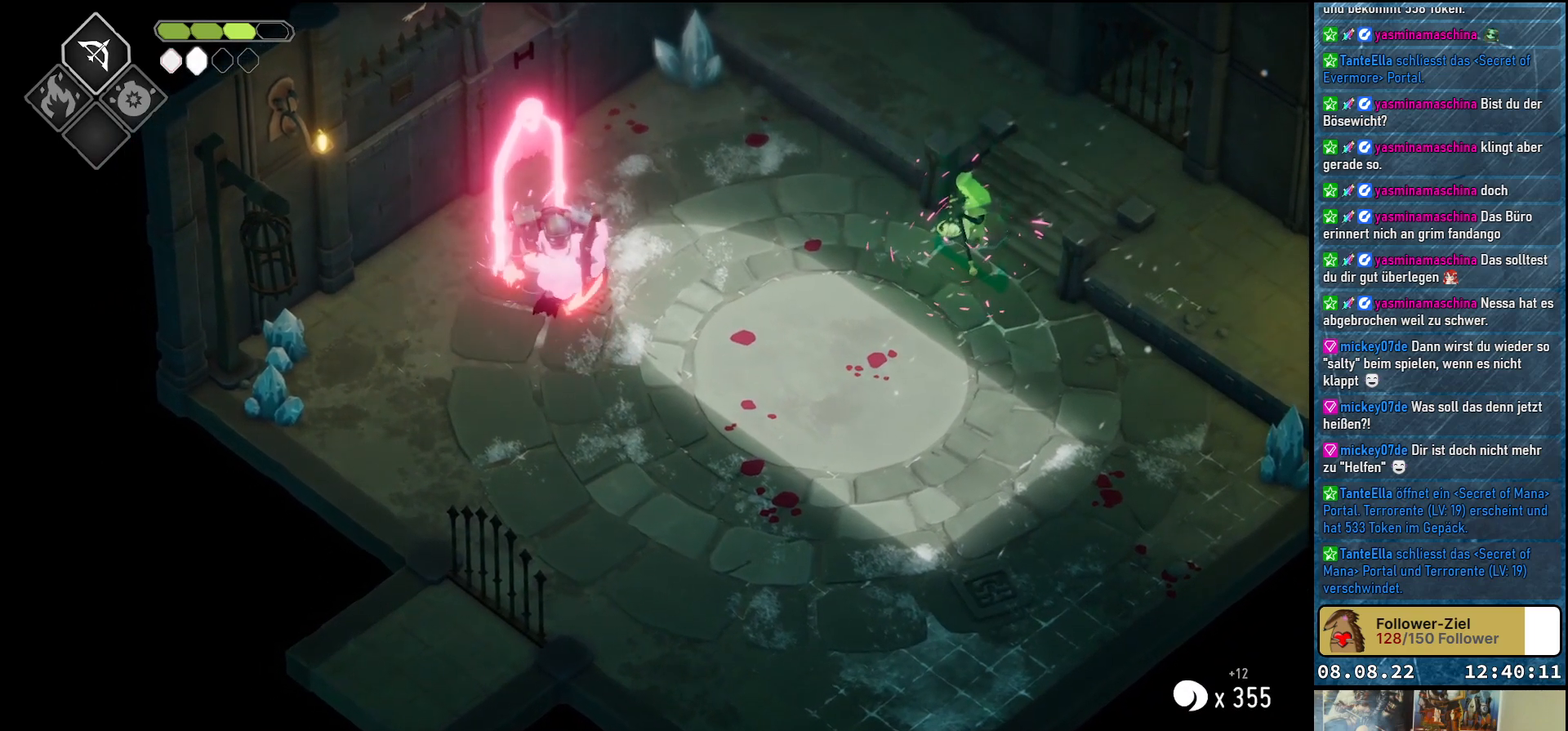
{"buttons": [], "left_stick": "down", "right_stick": "center", "events": [[50, "X", "up"], [117, "X", "down"], [167, "X", "up"], [250, "X", "down"], [300, "X", "up"], [383, "X", "down"], [450, "X", "up"], [483, "left_stick", "down"]]}
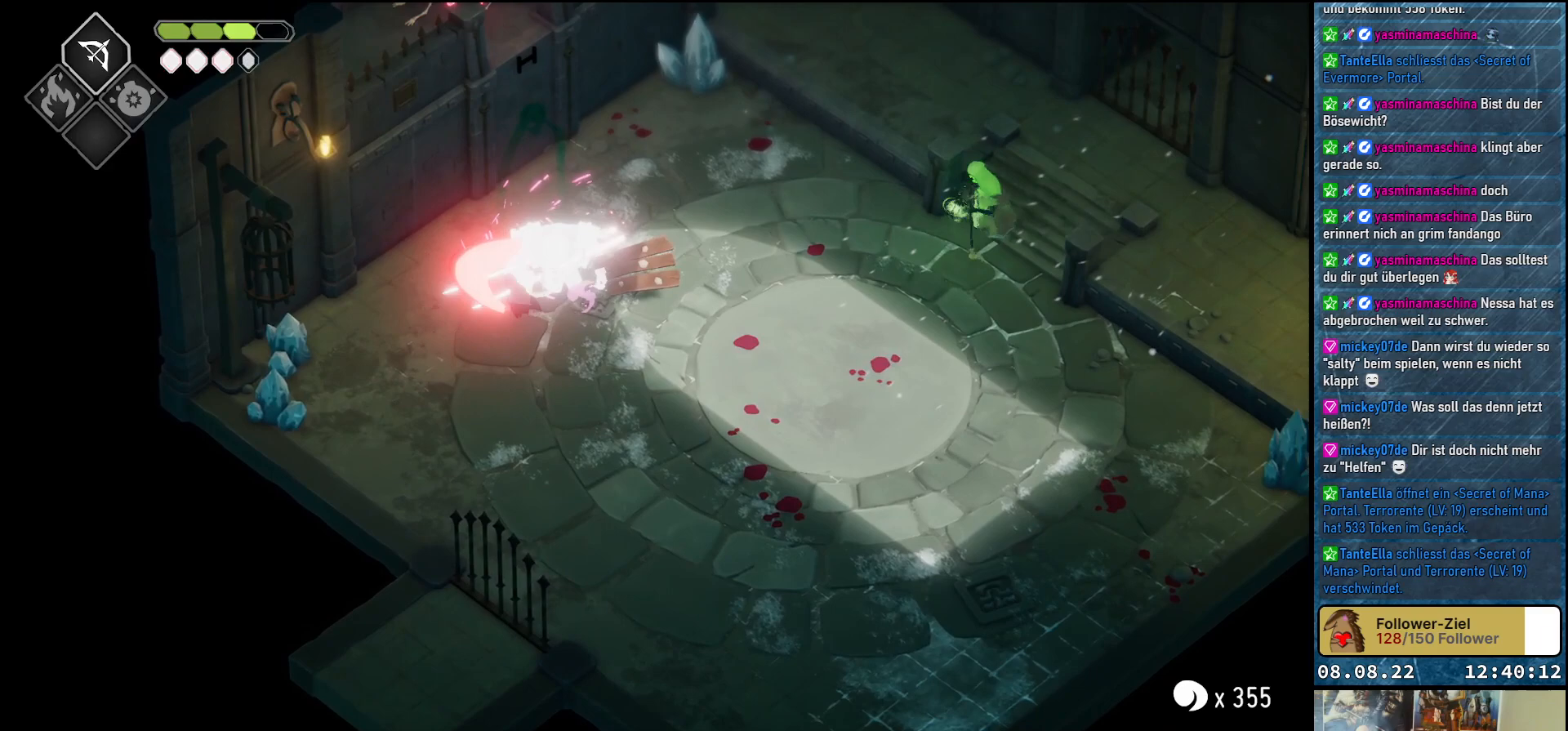
{"buttons": ["A"], "left_stick": "down", "right_stick": "center", "events": [[200, "A", "down"], [333, "A", "up"], [467, "A", "down"]]}
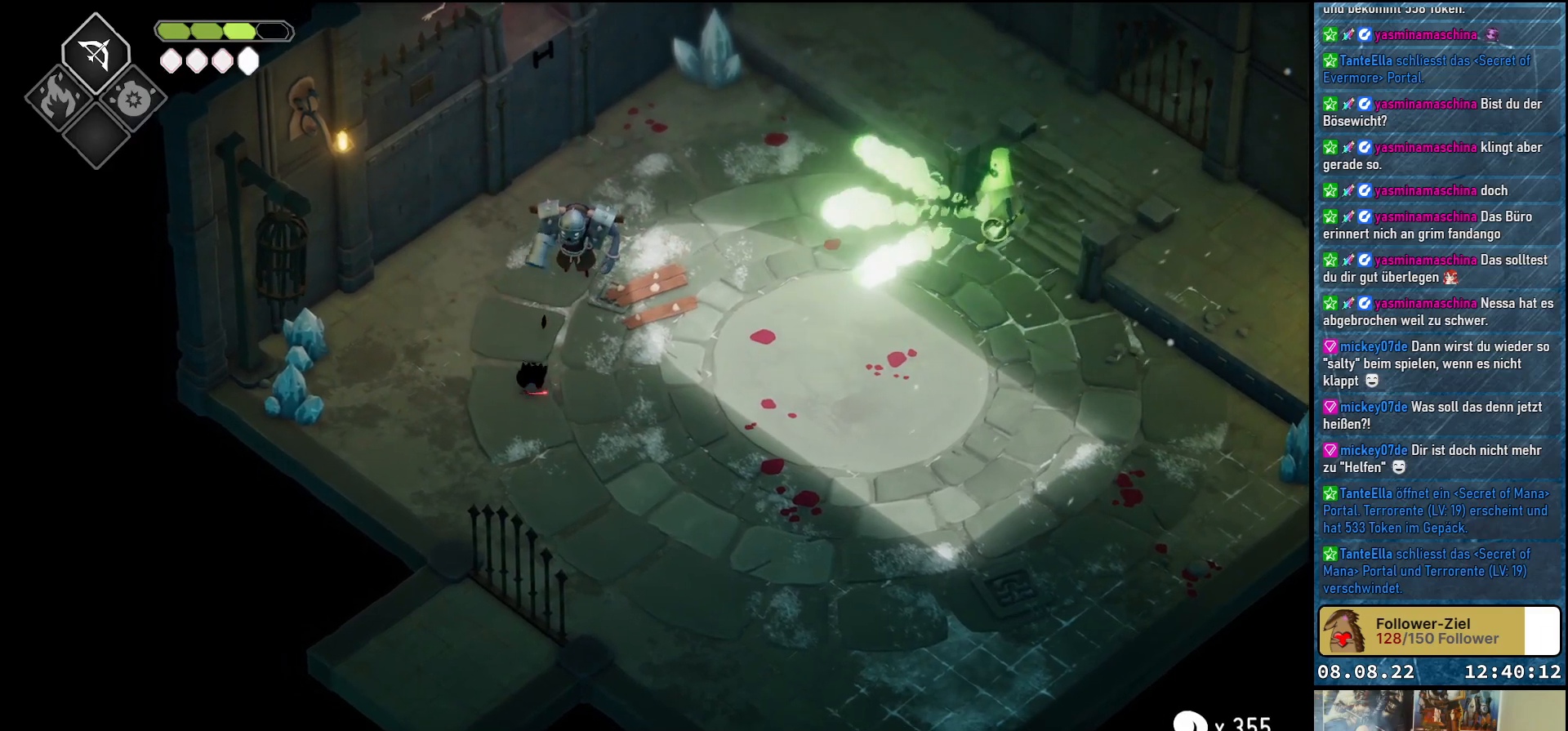
{"buttons": ["A"], "left_stick": "down-right", "right_stick": "center", "events": [[67, "A", "up"], [150, "left_stick", "down-right"], [483, "A", "down"]]}
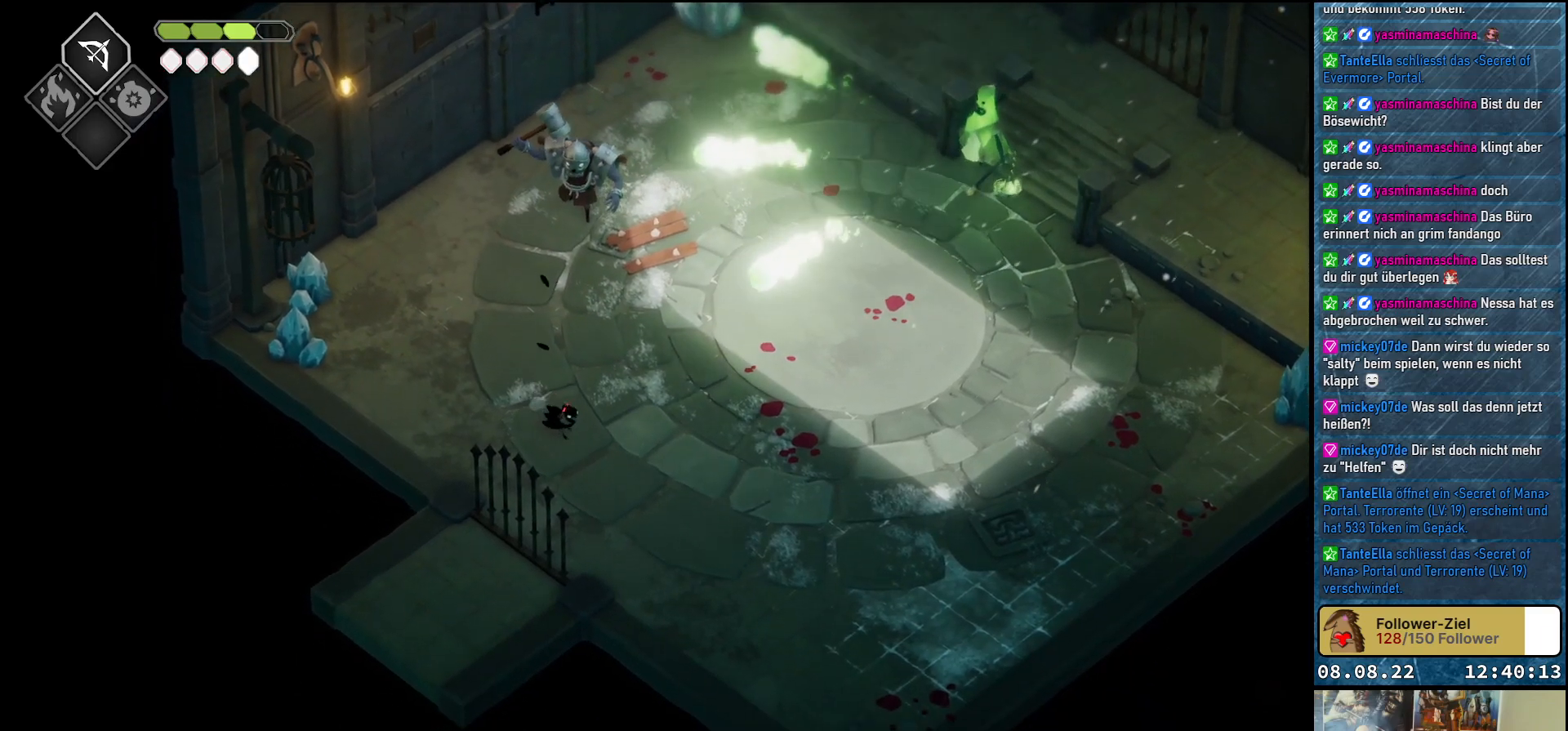
{"buttons": [], "left_stick": "right", "right_stick": "center", "events": [[133, "A", "up"], [283, "left_stick", "right"]]}
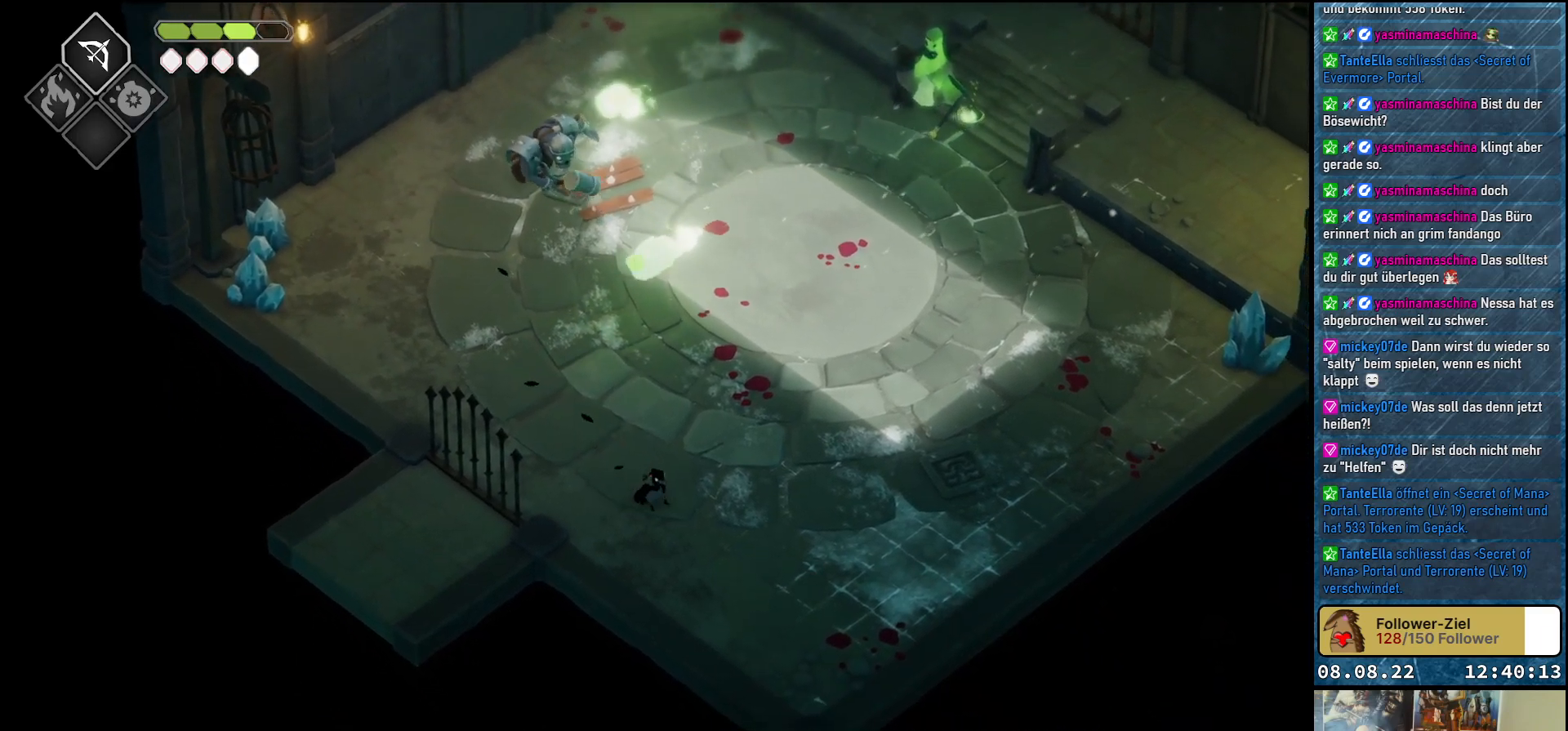
{"buttons": ["B", "L2"], "left_stick": "up-right", "right_stick": "center", "events": [[50, "left_stick", "up-right"], [217, "L2", "down"], [250, "B", "down"]]}
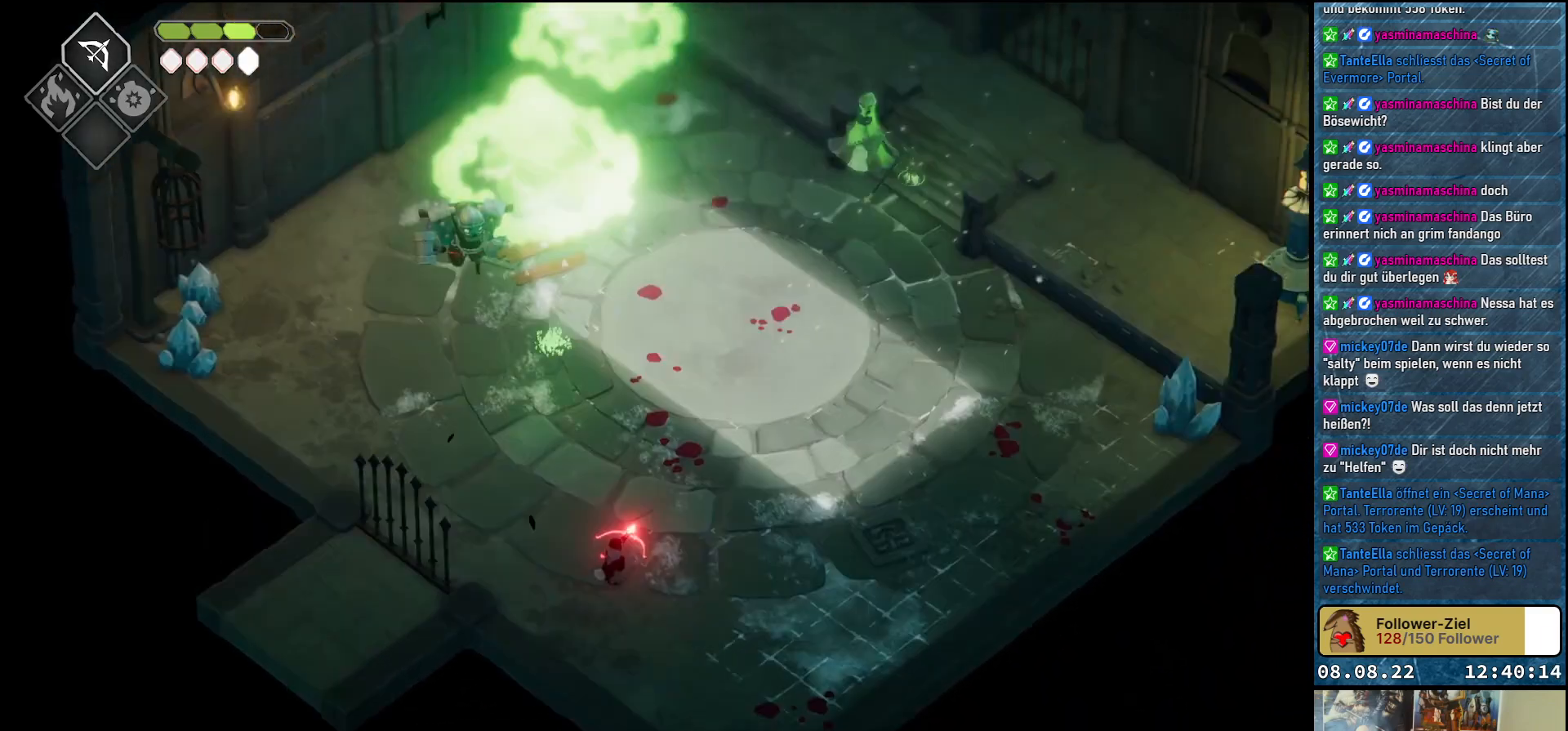
{"buttons": ["B", "L2"], "left_stick": "up-right", "right_stick": "center", "events": [[400, "B", "up"], [500, "B", "down"]]}
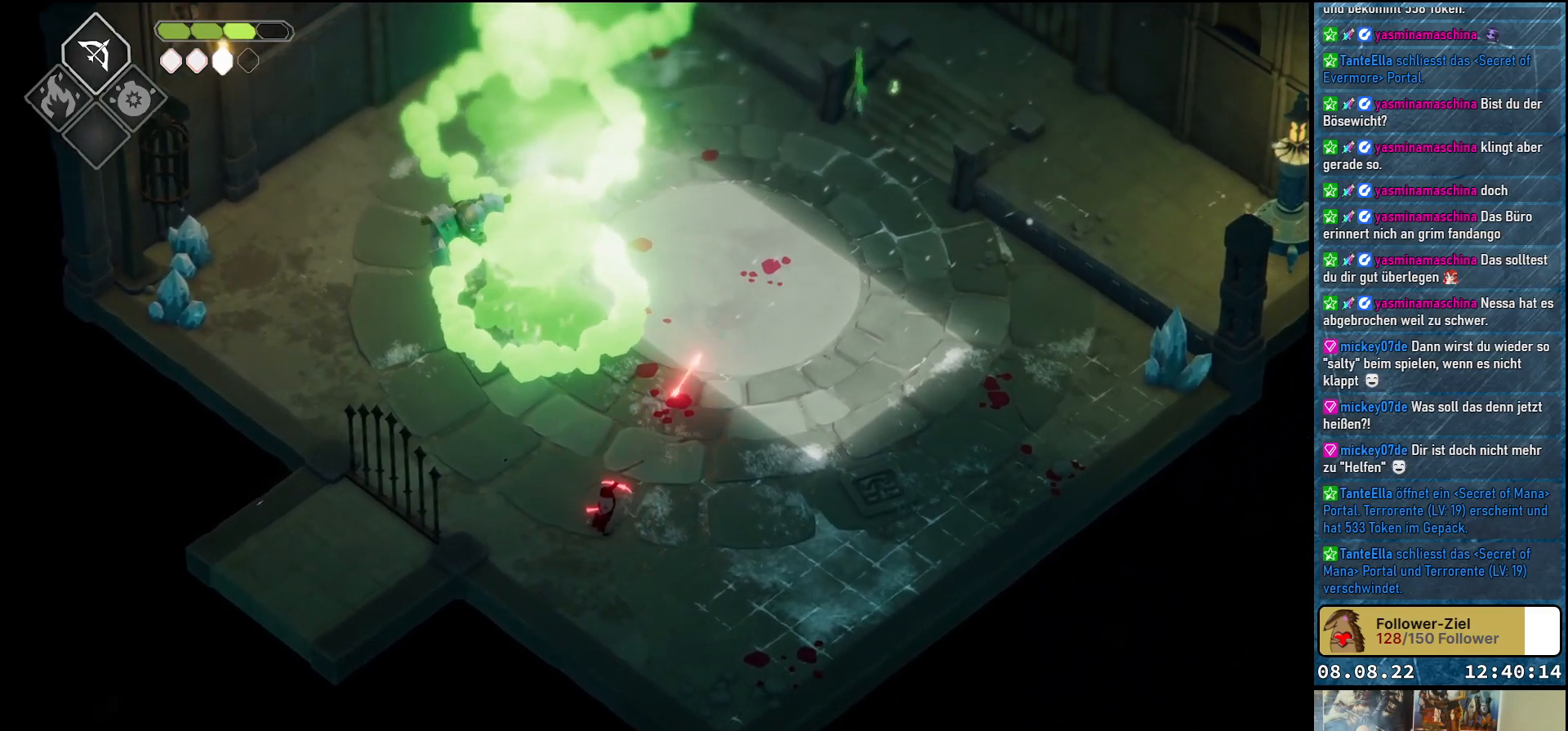
{"buttons": ["B", "L2"], "left_stick": "up-right", "right_stick": "center", "events": []}
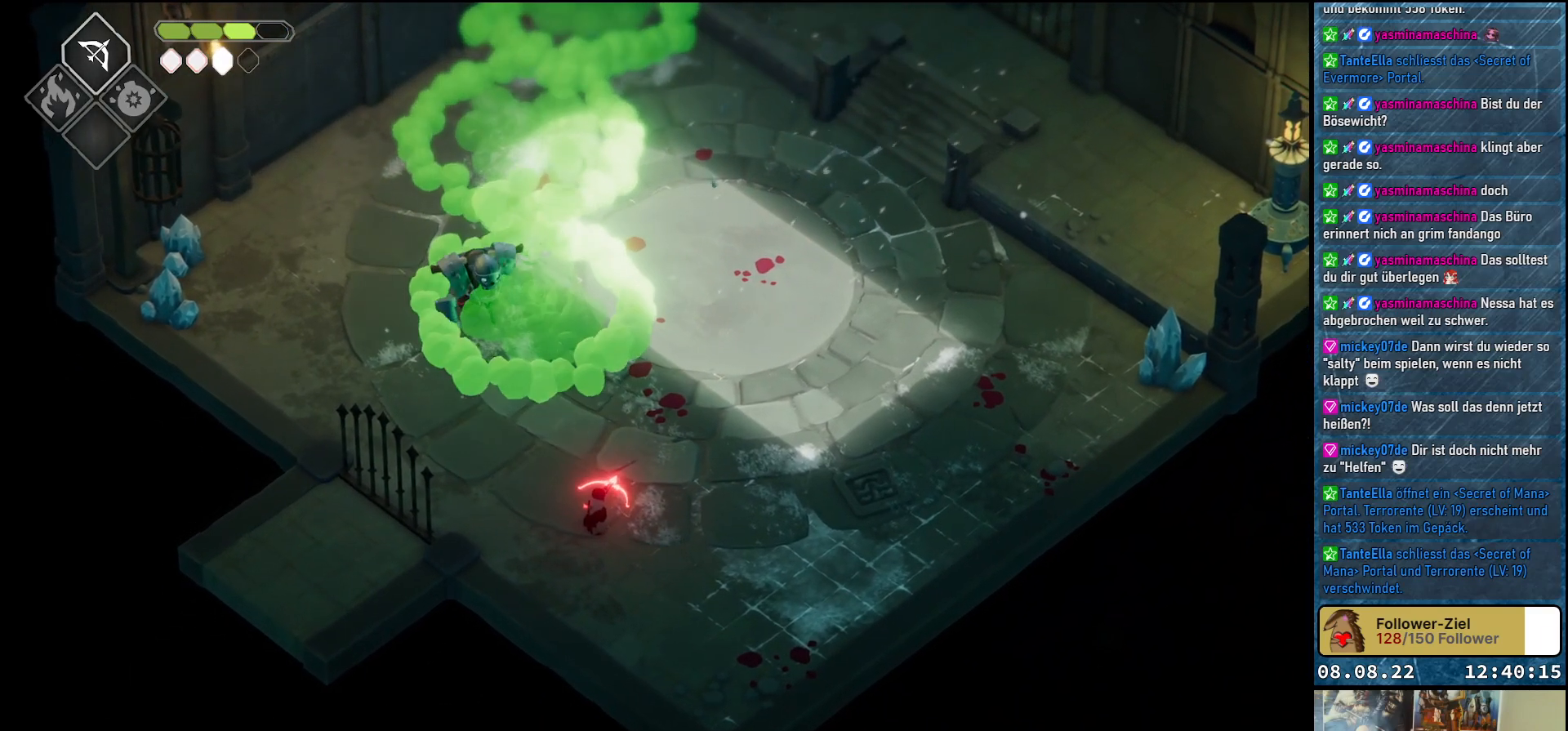
{"buttons": [], "left_stick": "right", "right_stick": "center", "events": [[117, "L2", "up"], [150, "left_stick", "right"], [483, "B", "up"]]}
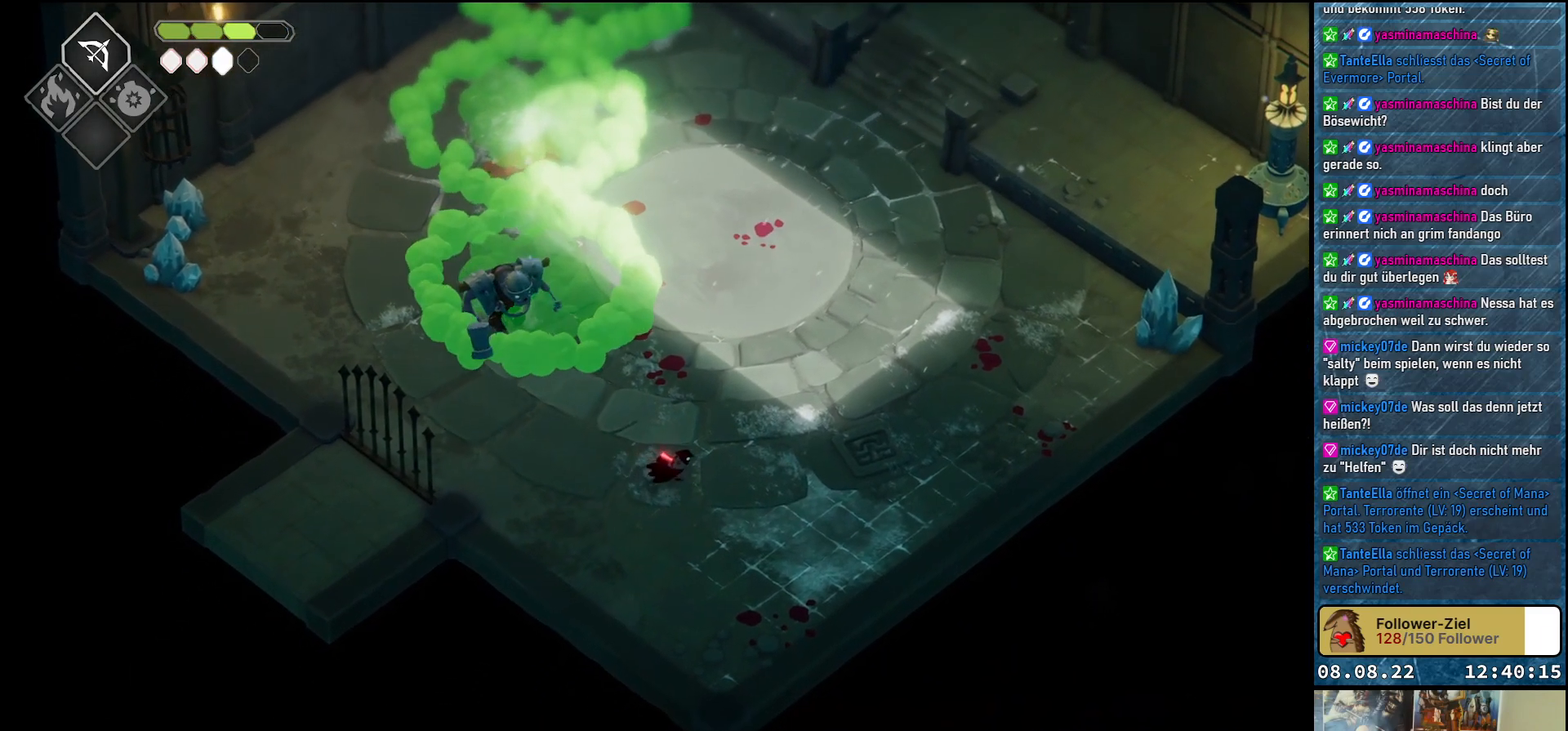
{"buttons": [], "left_stick": "up-right", "right_stick": "center", "events": [[300, "left_stick", "up-right"]]}
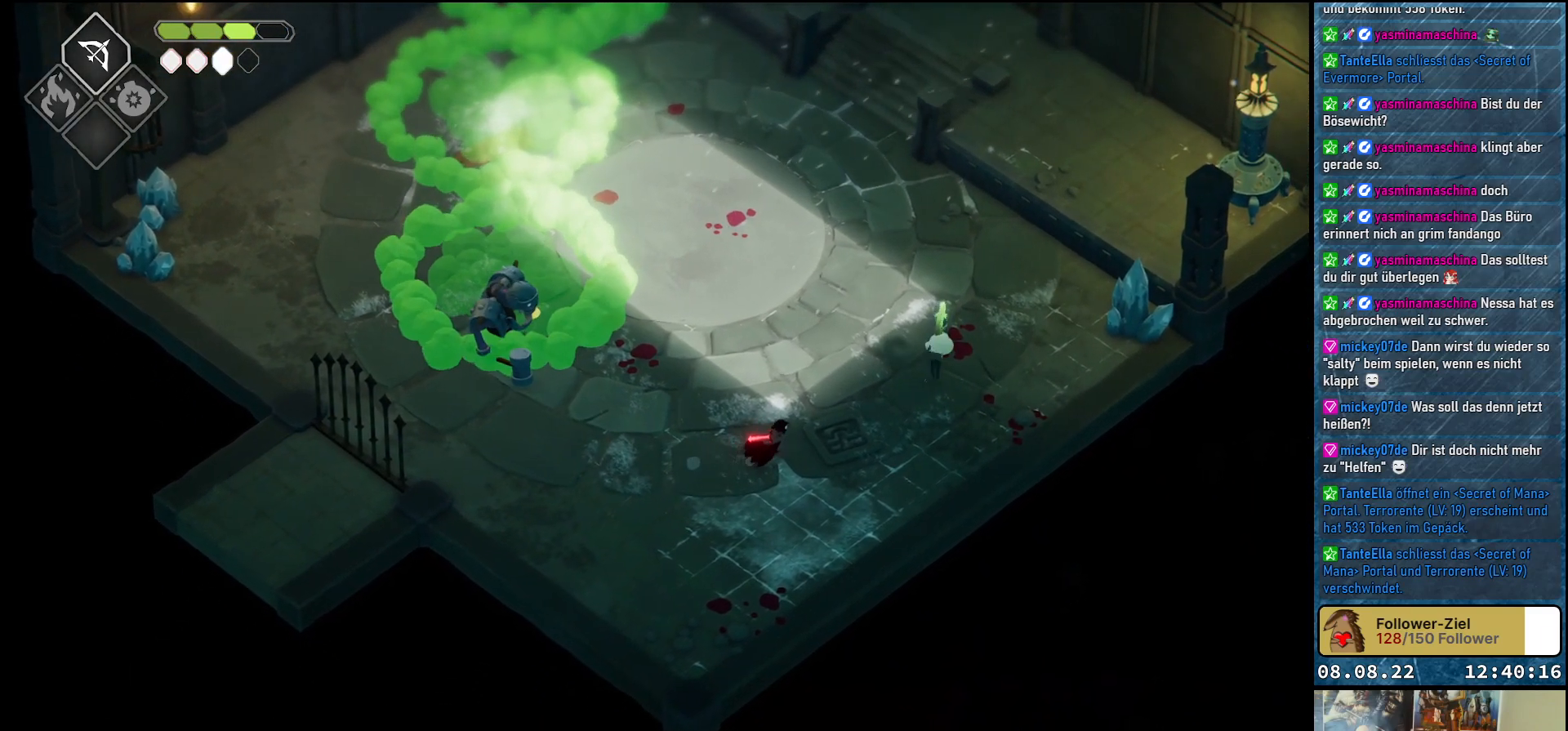
{"buttons": ["B", "L2"], "left_stick": "up-right", "right_stick": "center", "events": [[200, "L2", "down"], [250, "B", "down"]]}
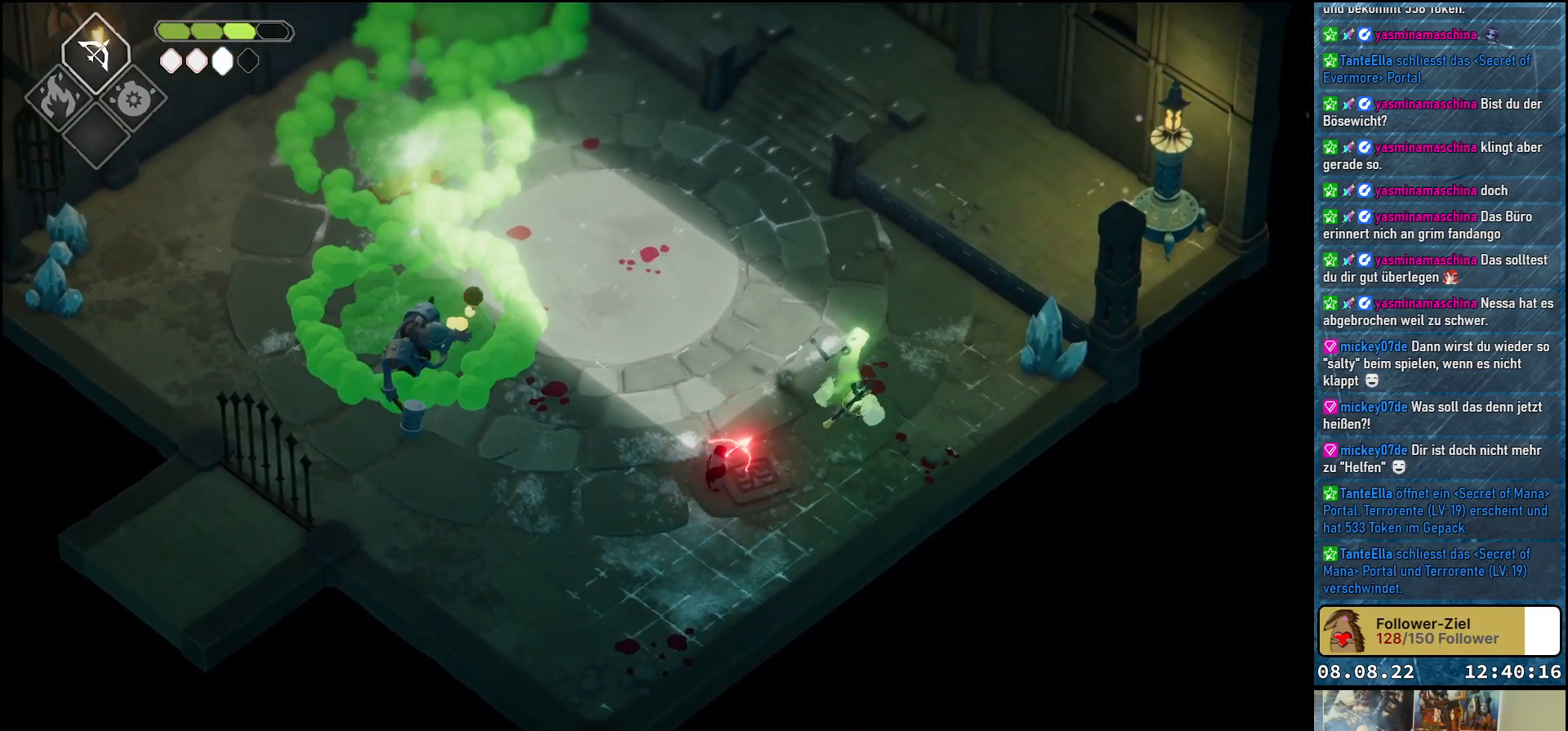
{"buttons": [], "left_stick": "up-right", "right_stick": "center", "events": [[200, "B", "up"], [333, "L2", "up"]]}
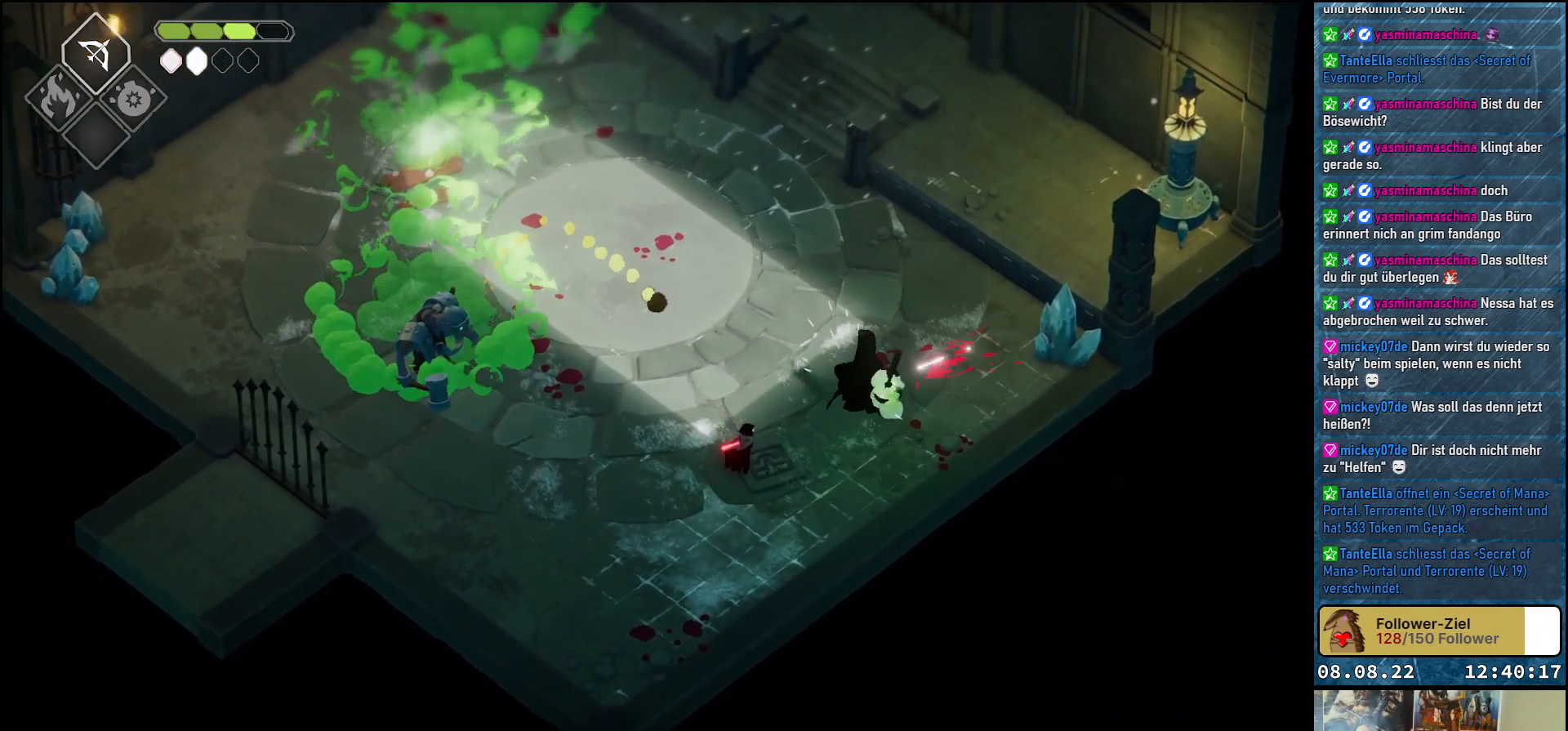
{"buttons": ["X"], "left_stick": "up-right", "right_stick": "center", "events": [[67, "X", "down"], [167, "X", "up"], [233, "X", "down"], [300, "X", "up"], [367, "X", "down"], [417, "X", "up"], [500, "X", "down"]]}
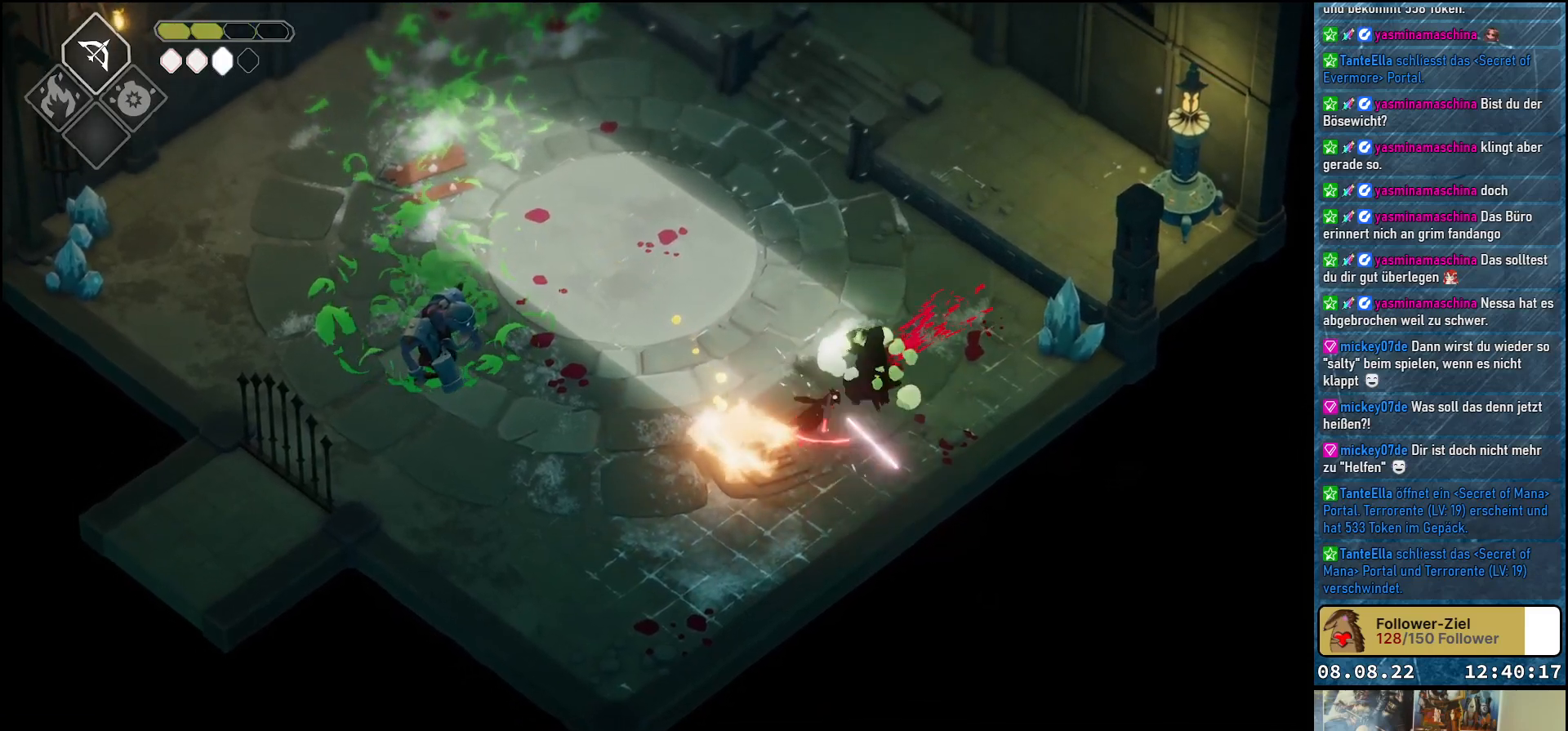
{"buttons": [], "left_stick": "up-right", "right_stick": "center", "events": [[67, "X", "up"], [150, "X", "down"], [217, "X", "up"], [283, "X", "down"], [350, "X", "up"], [433, "X", "down"], [500, "X", "up"]]}